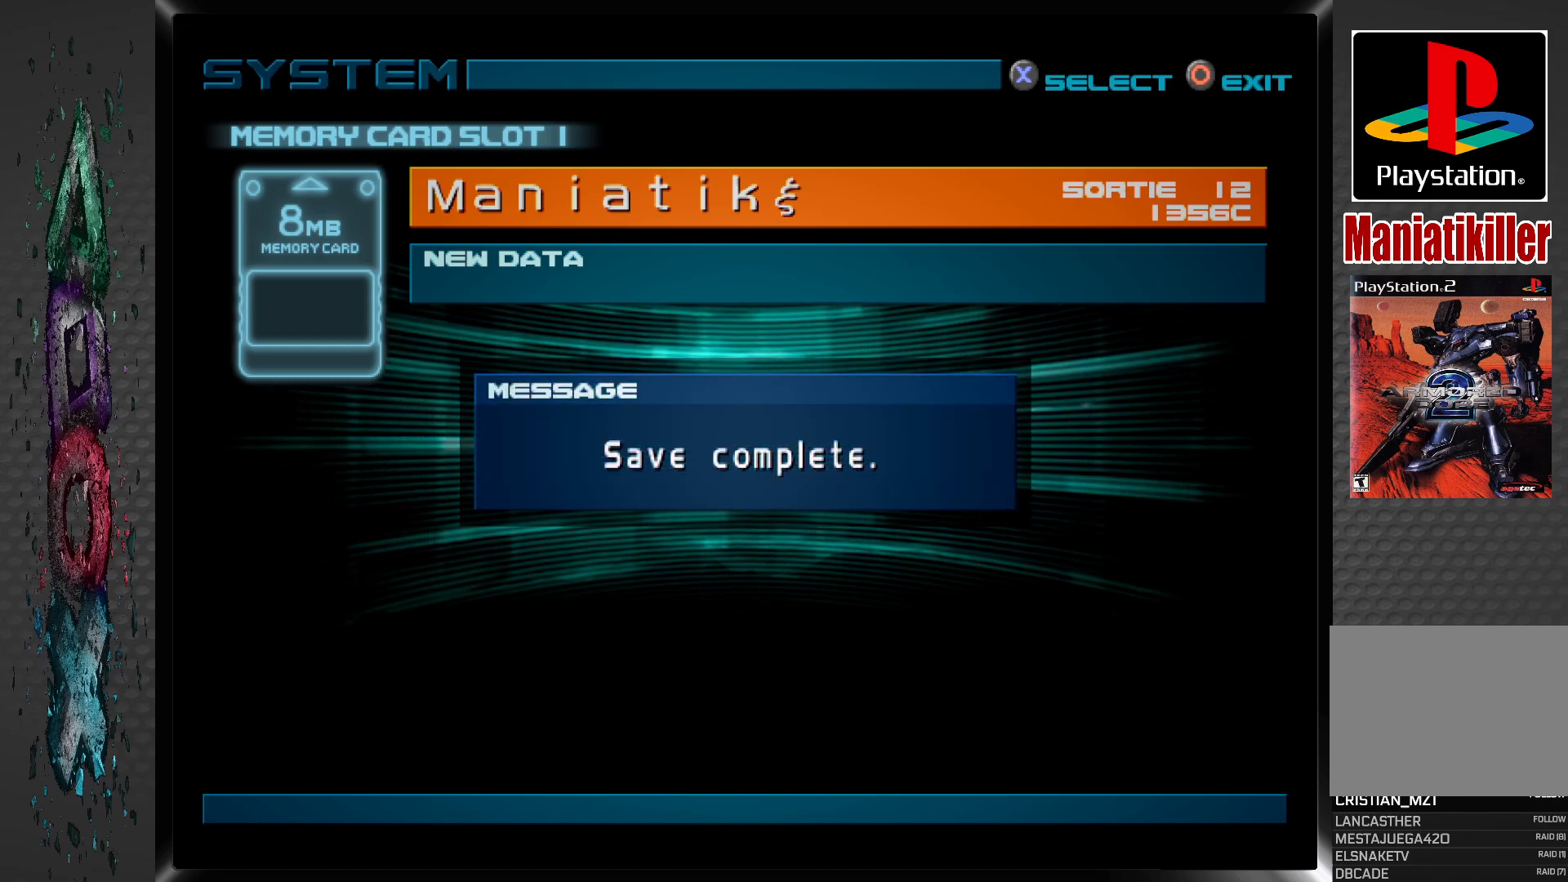
Gameplay with a controller (PlayStation layout); each line is a JSON object with the inputs held at the frame after it. "events" lists button and stick changes between this image and that frame as [ms after this image, input, new state], when the widget could be followed in between.
{"buttons": [], "left_stick": "center", "right_stick": "center", "events": [[33, "CROSS", "down"], [167, "CROSS", "up"]]}
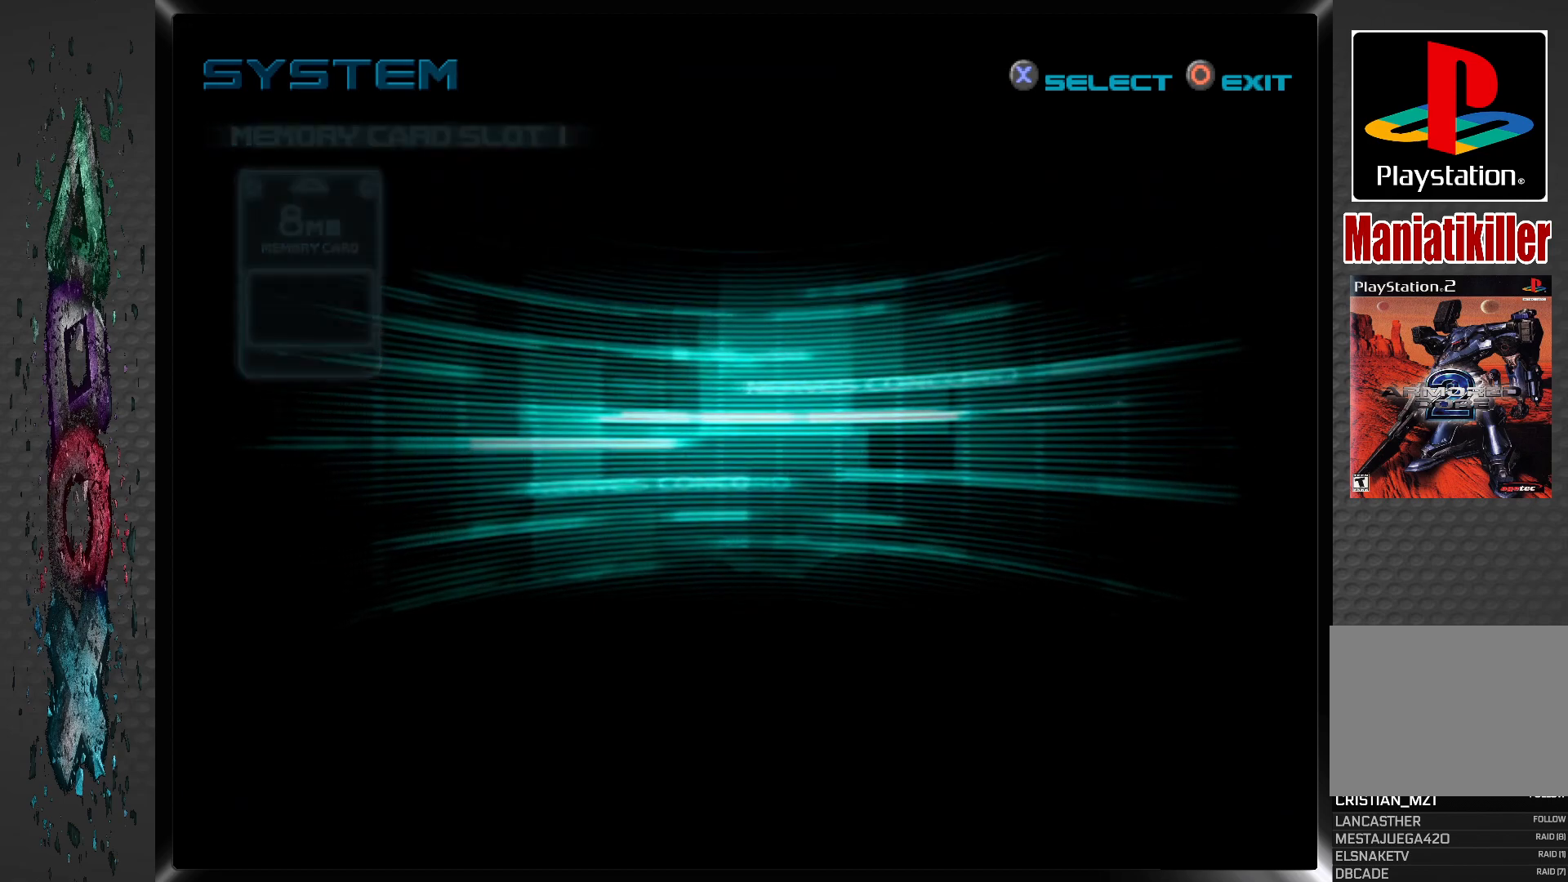
{"buttons": [], "left_stick": "center", "right_stick": "center", "events": []}
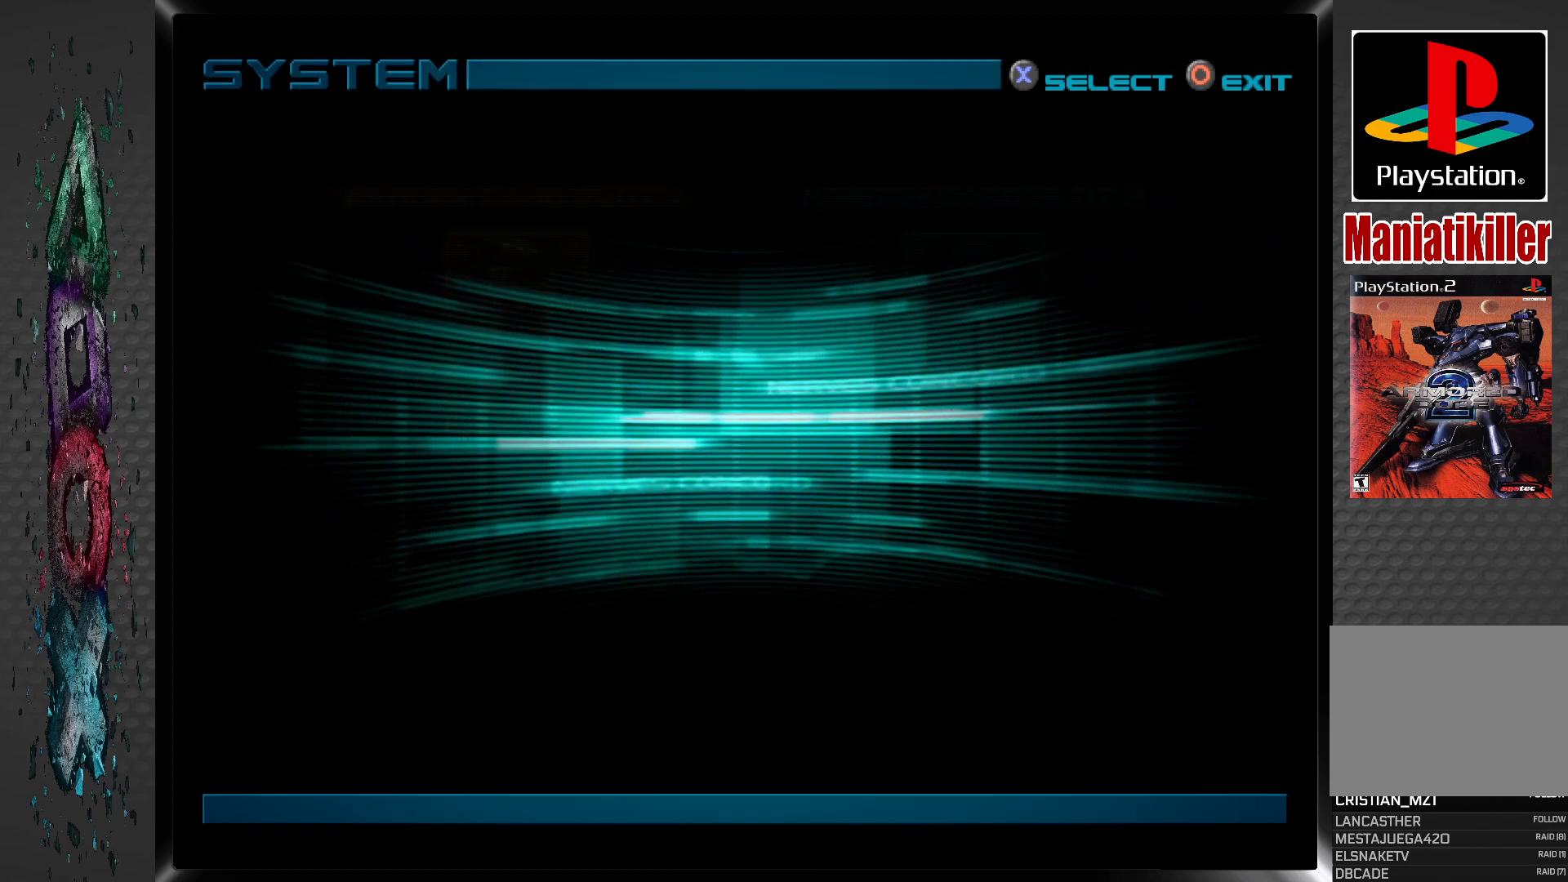
{"buttons": [], "left_stick": "center", "right_stick": "center", "events": []}
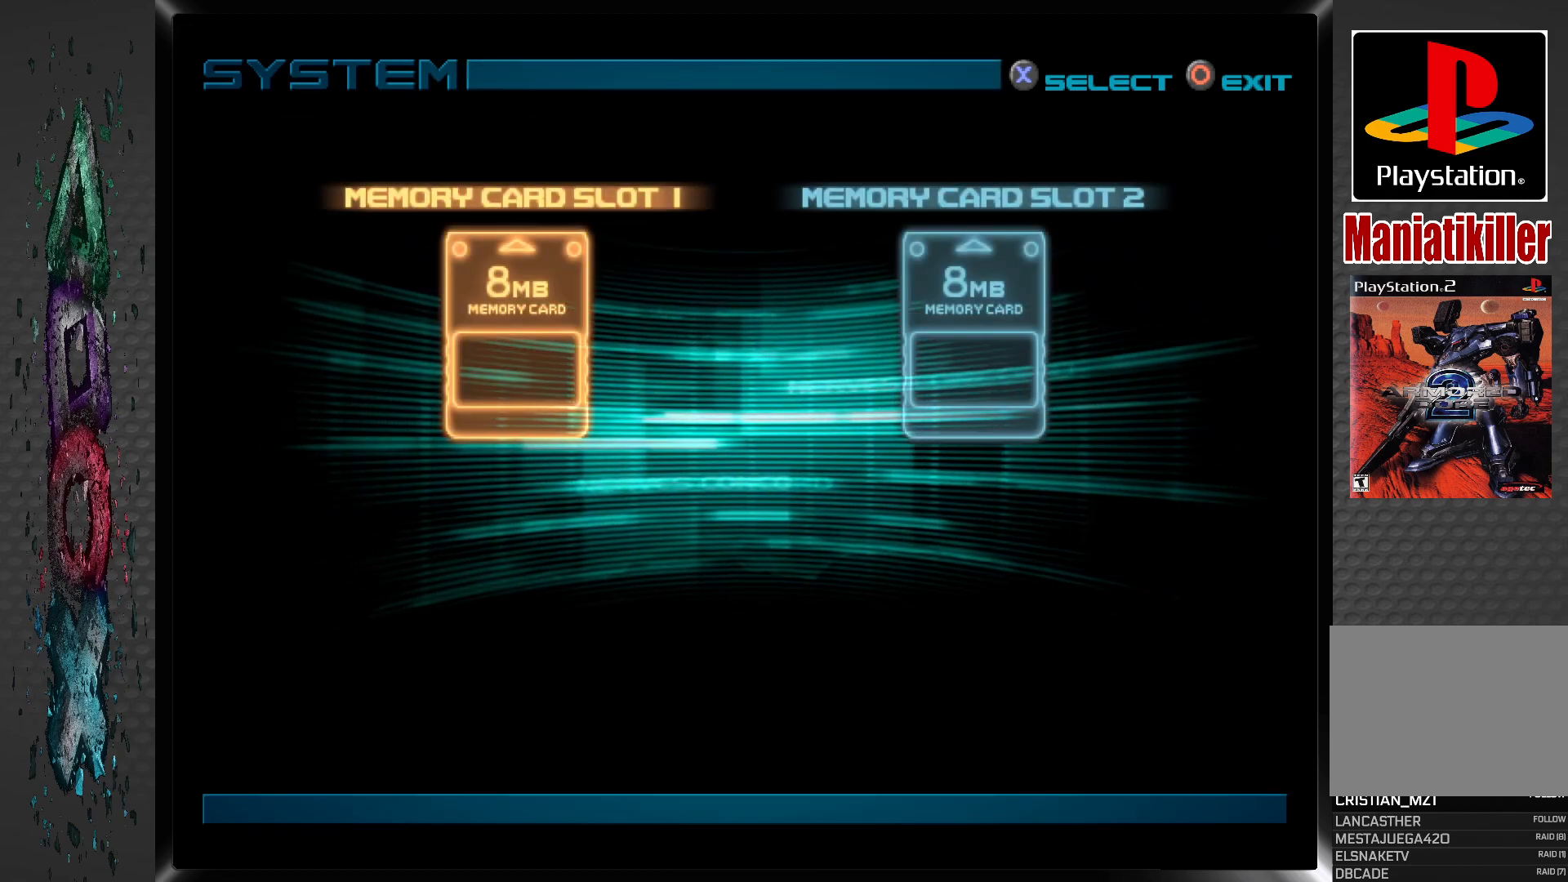
{"buttons": [], "left_stick": "center", "right_stick": "center", "events": [[283, "CIRCLE", "down"], [450, "CIRCLE", "up"]]}
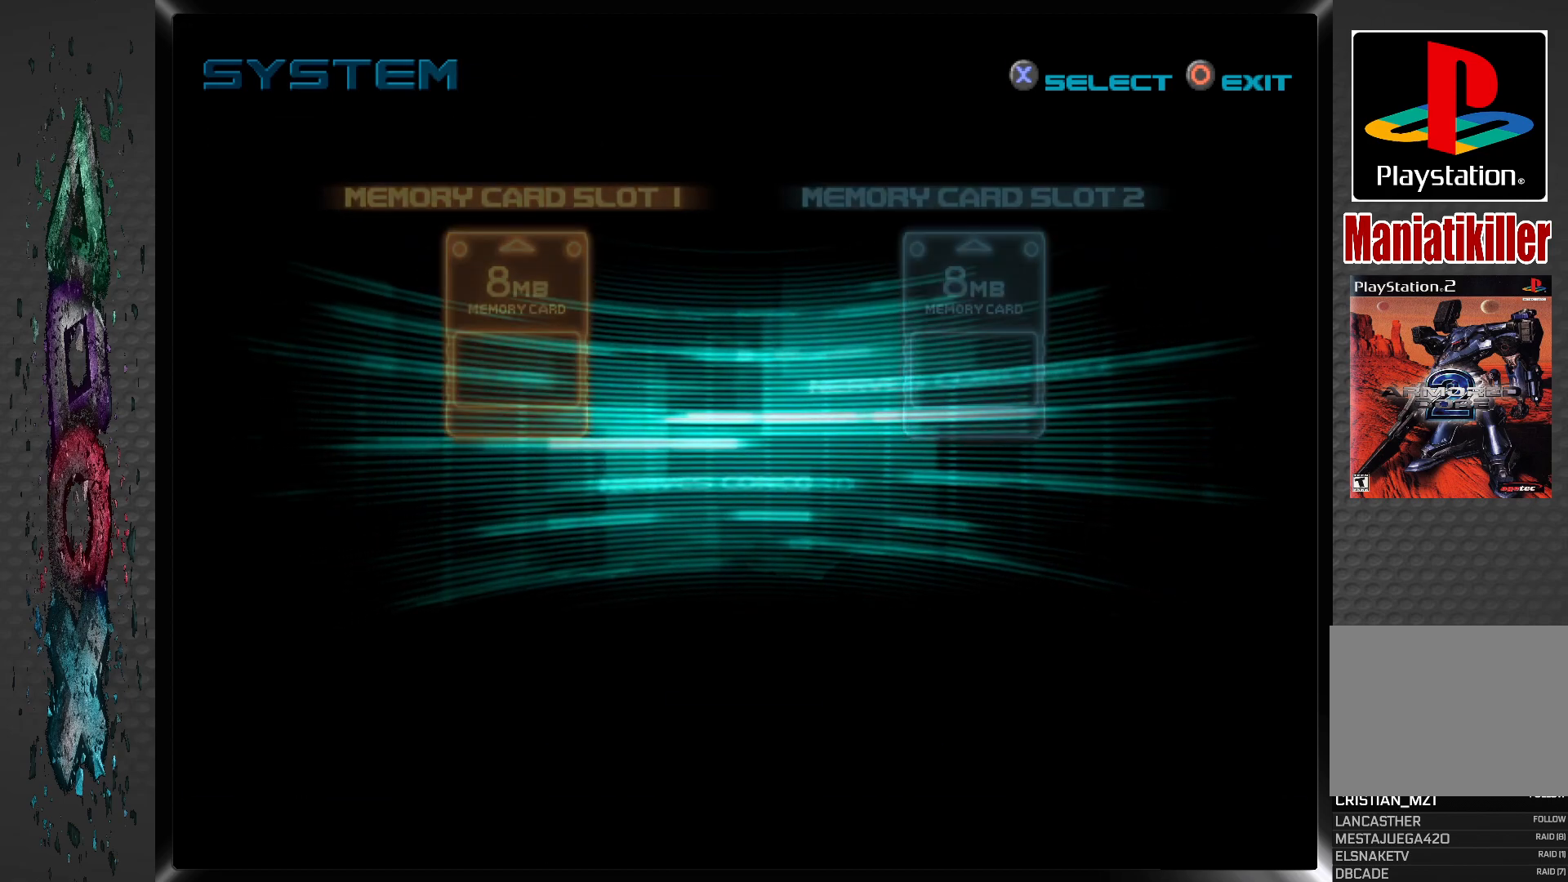
{"buttons": [], "left_stick": "center", "right_stick": "center", "events": []}
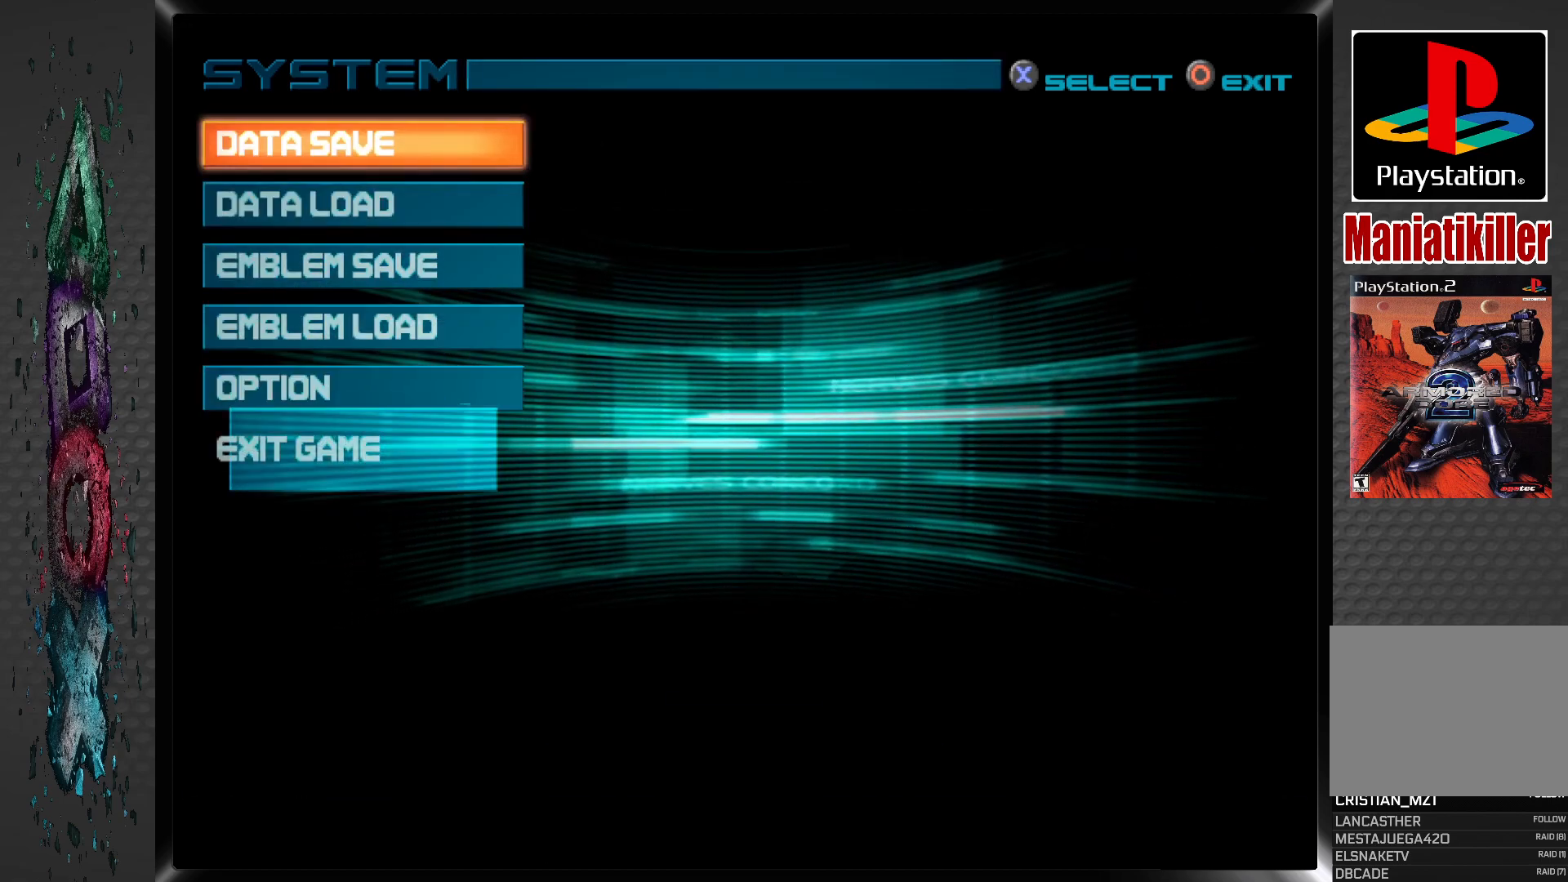
{"buttons": [], "left_stick": "center", "right_stick": "center", "events": []}
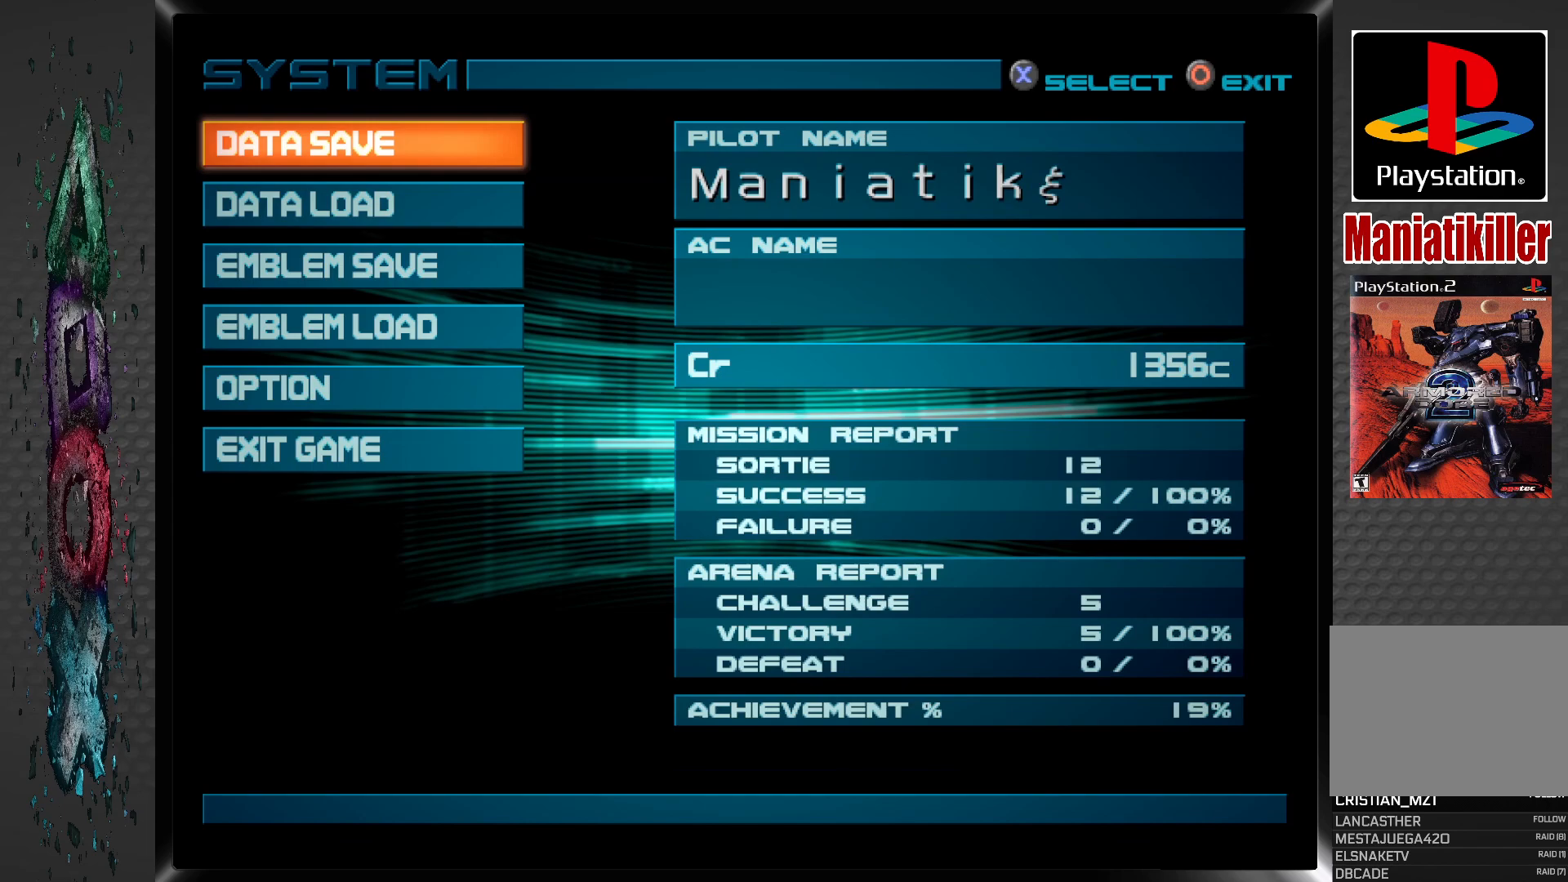
{"buttons": [], "left_stick": "center", "right_stick": "center", "events": []}
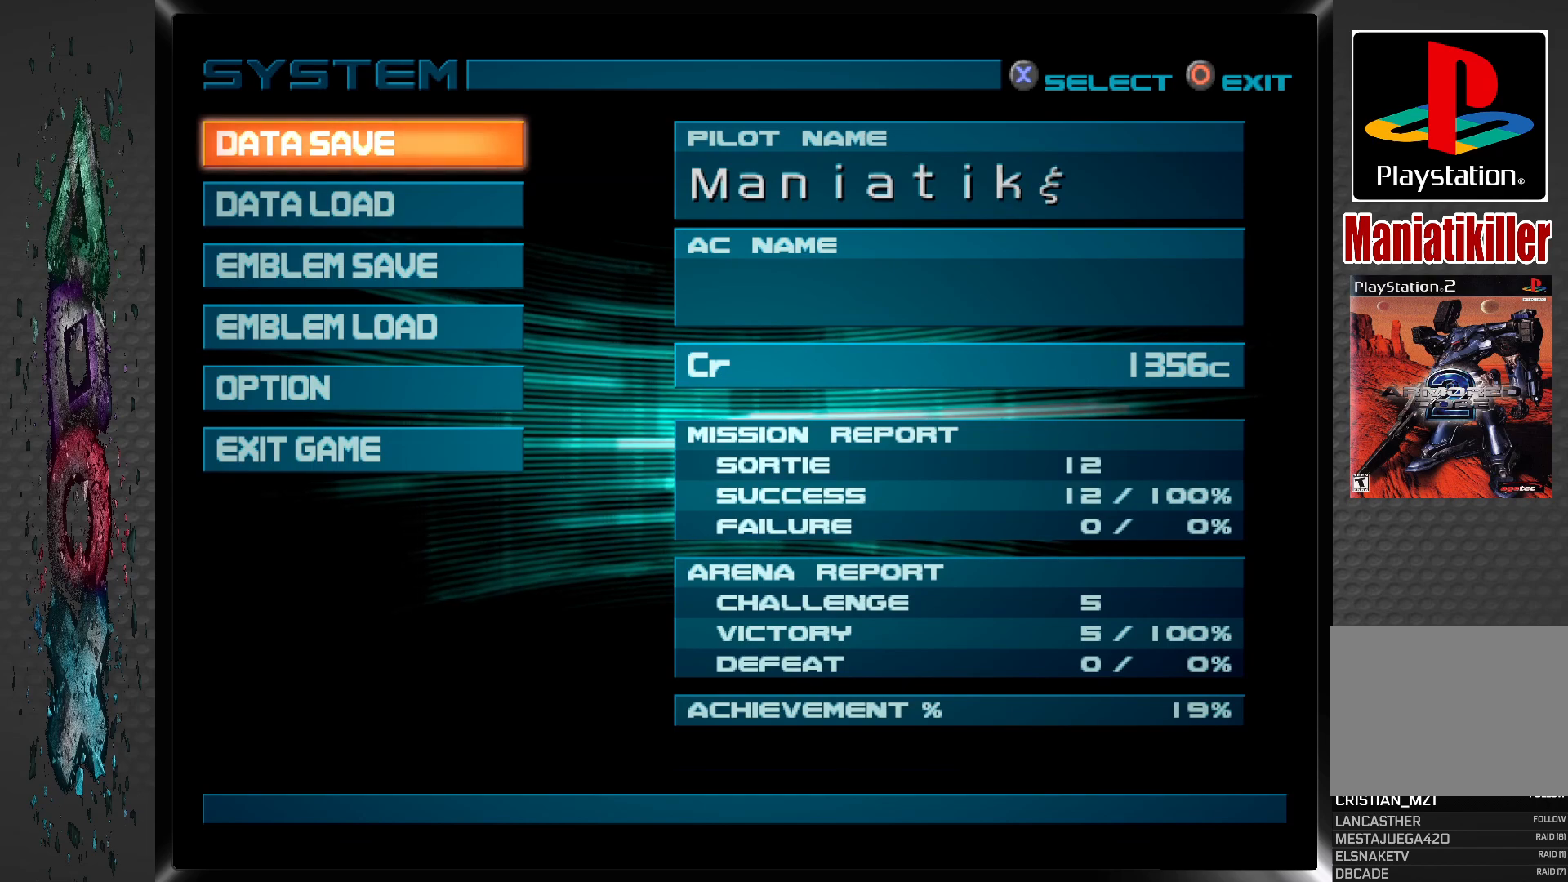
{"buttons": [], "left_stick": "center", "right_stick": "center", "events": [[250, "CIRCLE", "down"], [417, "CIRCLE", "up"]]}
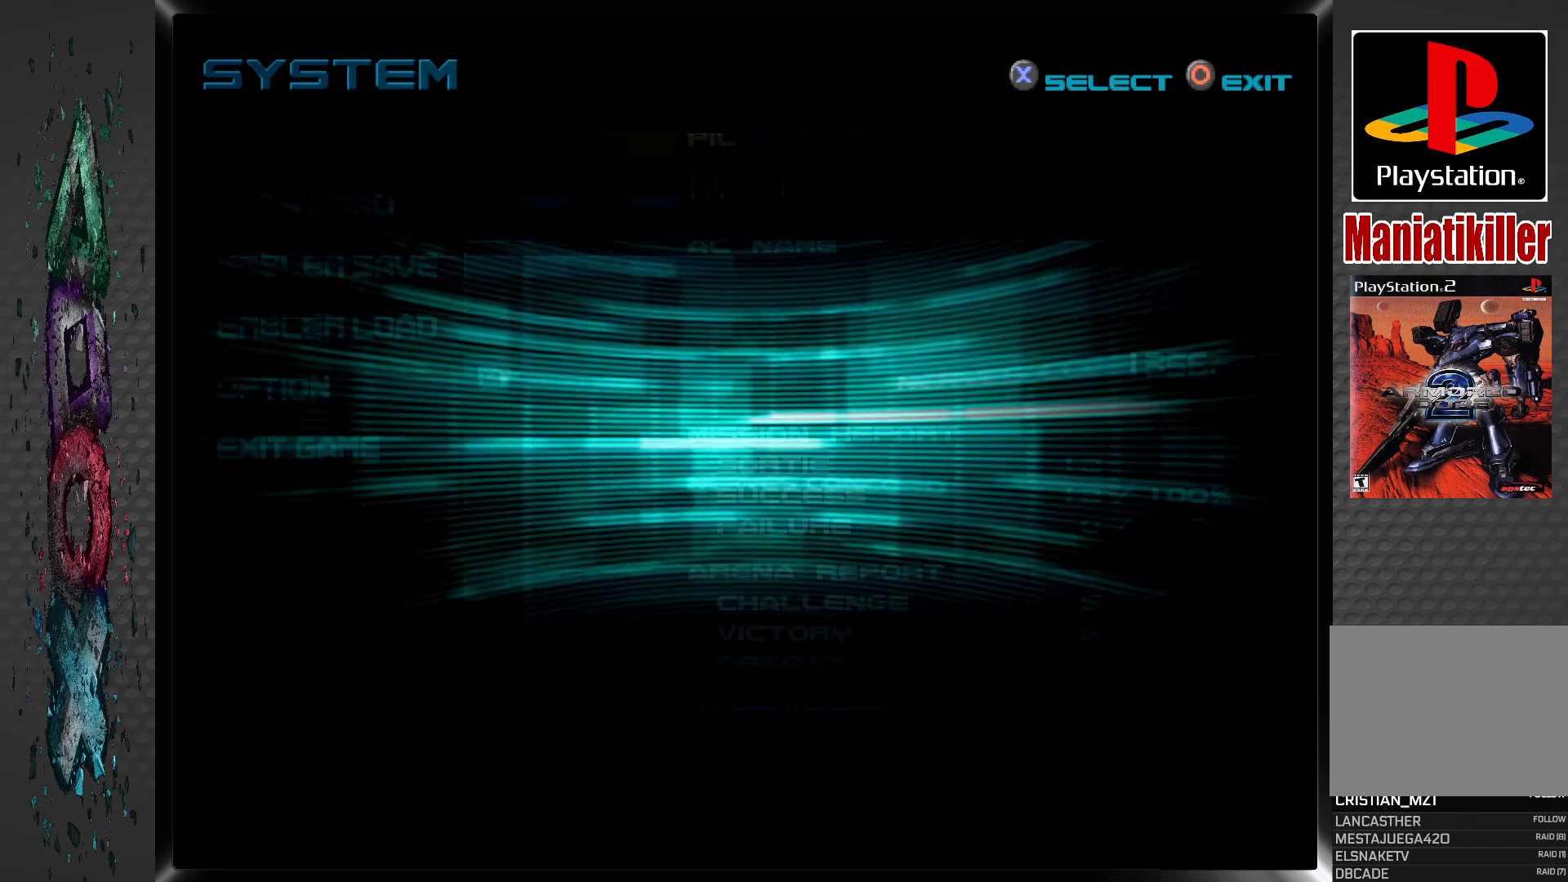
{"buttons": [], "left_stick": "center", "right_stick": "center", "events": []}
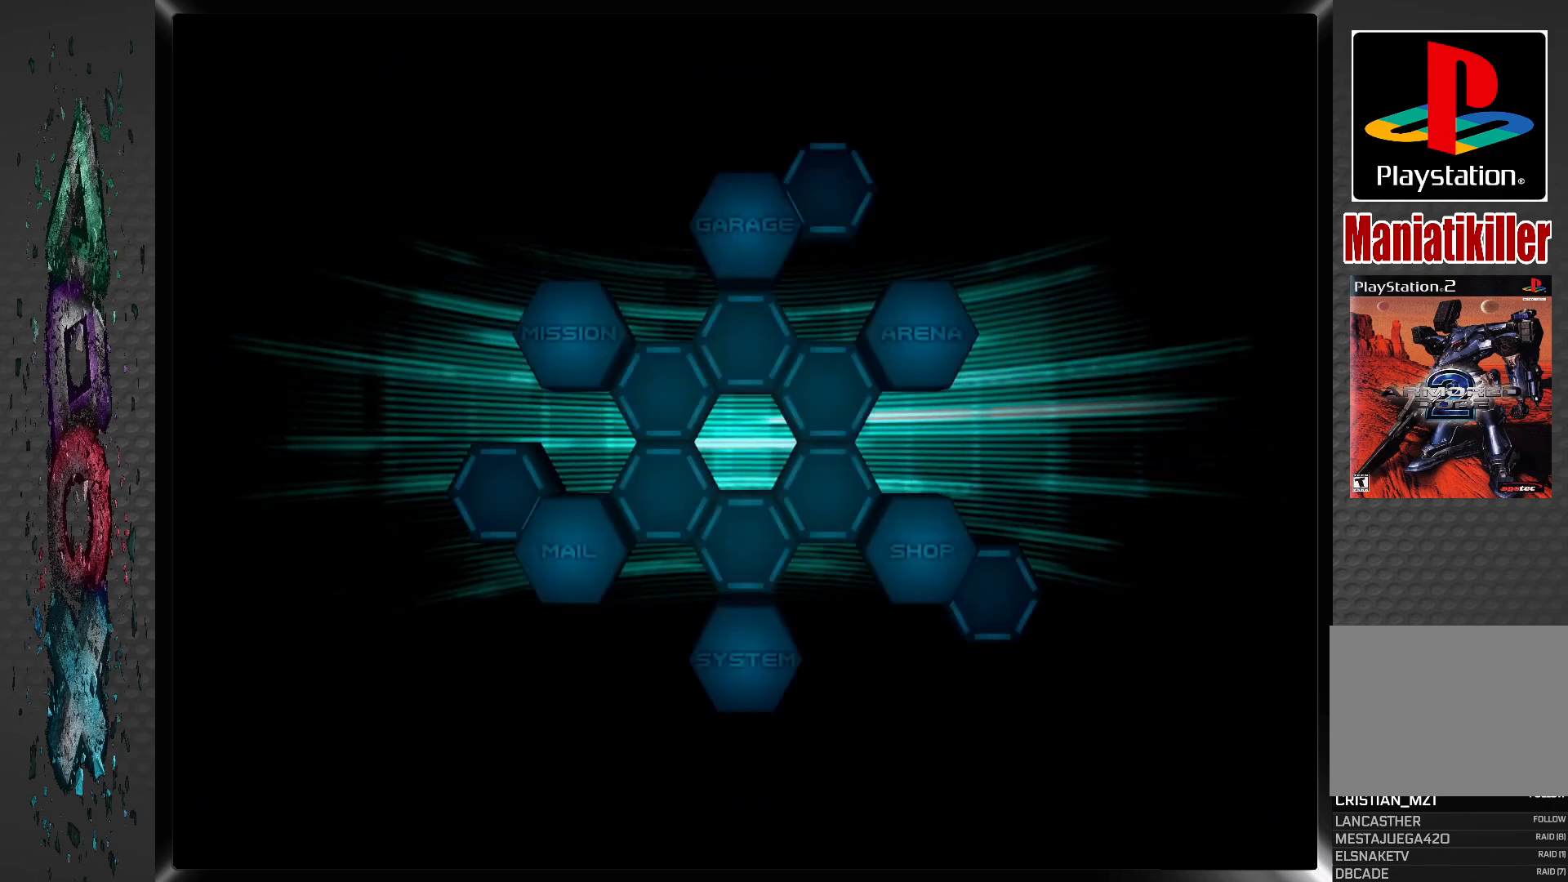
{"buttons": [], "left_stick": "center", "right_stick": "center", "events": []}
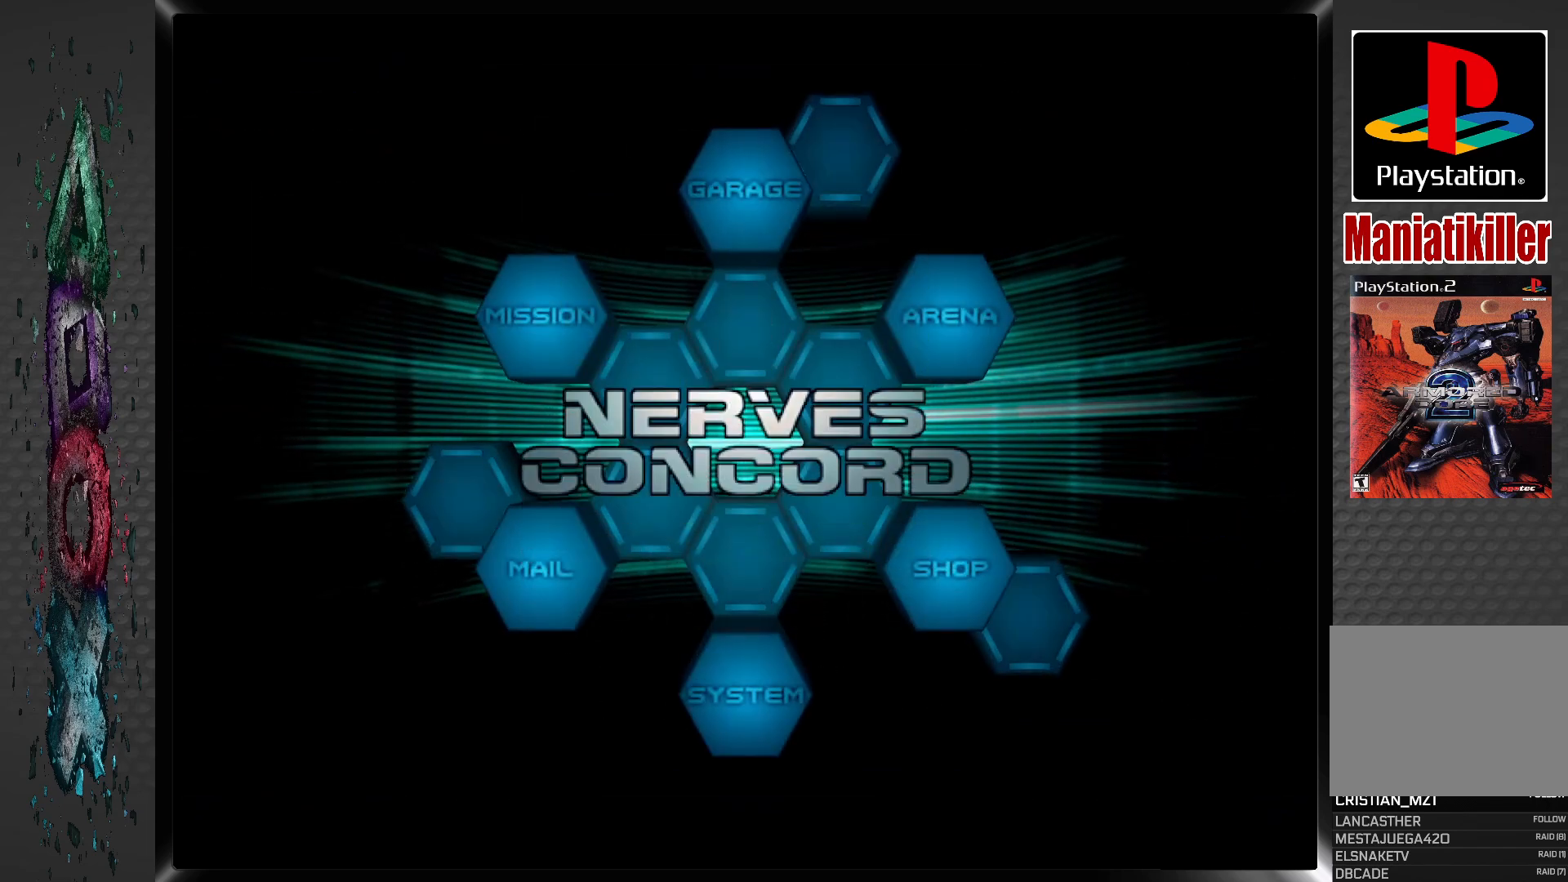
{"buttons": [], "left_stick": "center", "right_stick": "center", "events": []}
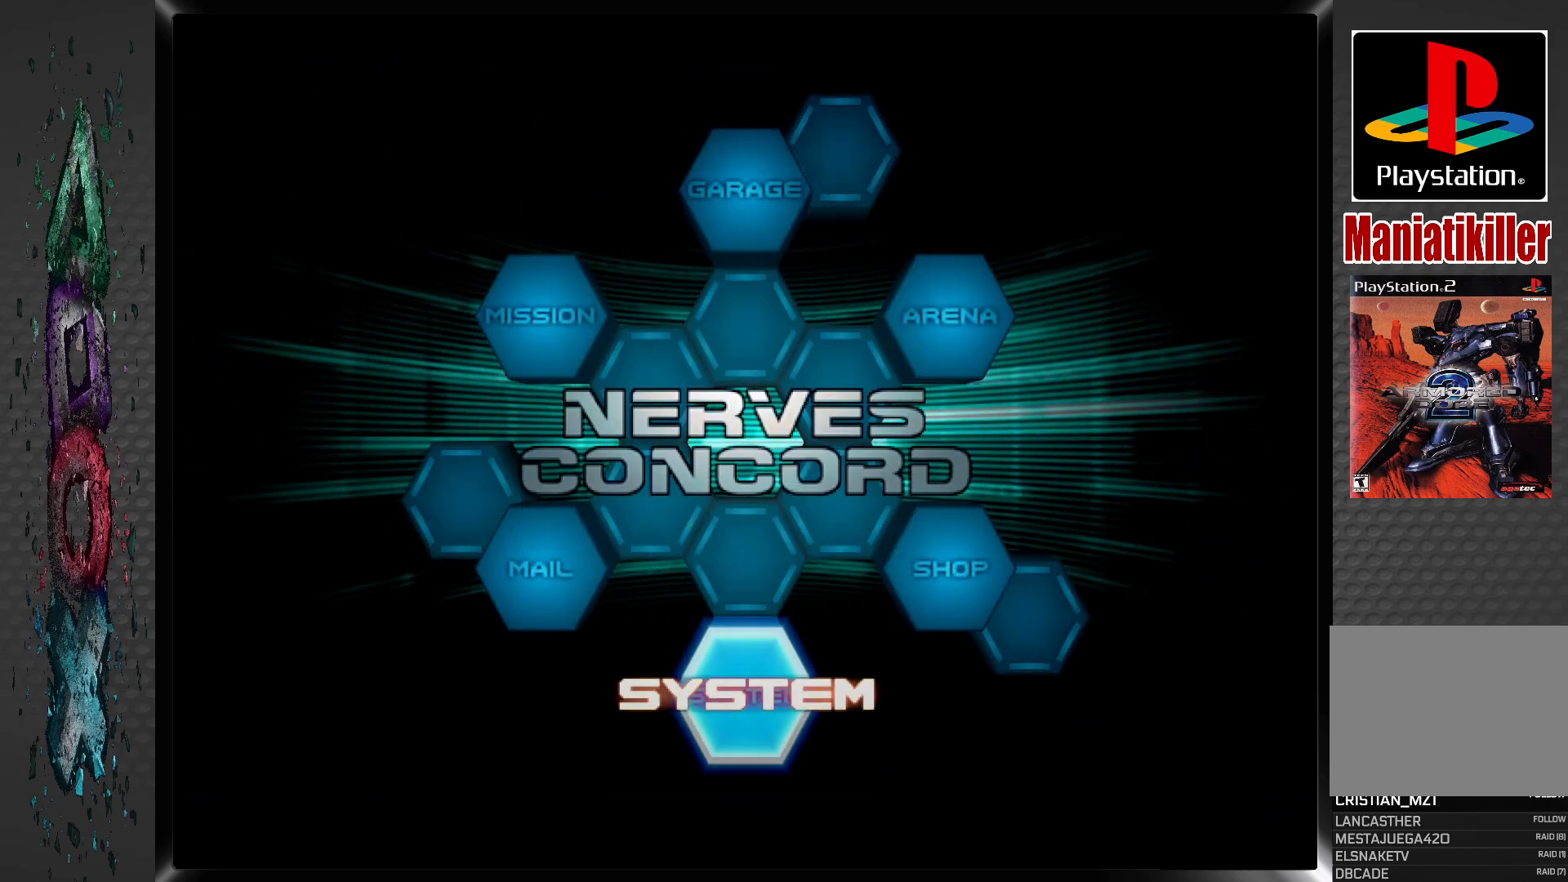
{"buttons": [], "left_stick": "center", "right_stick": "center", "events": []}
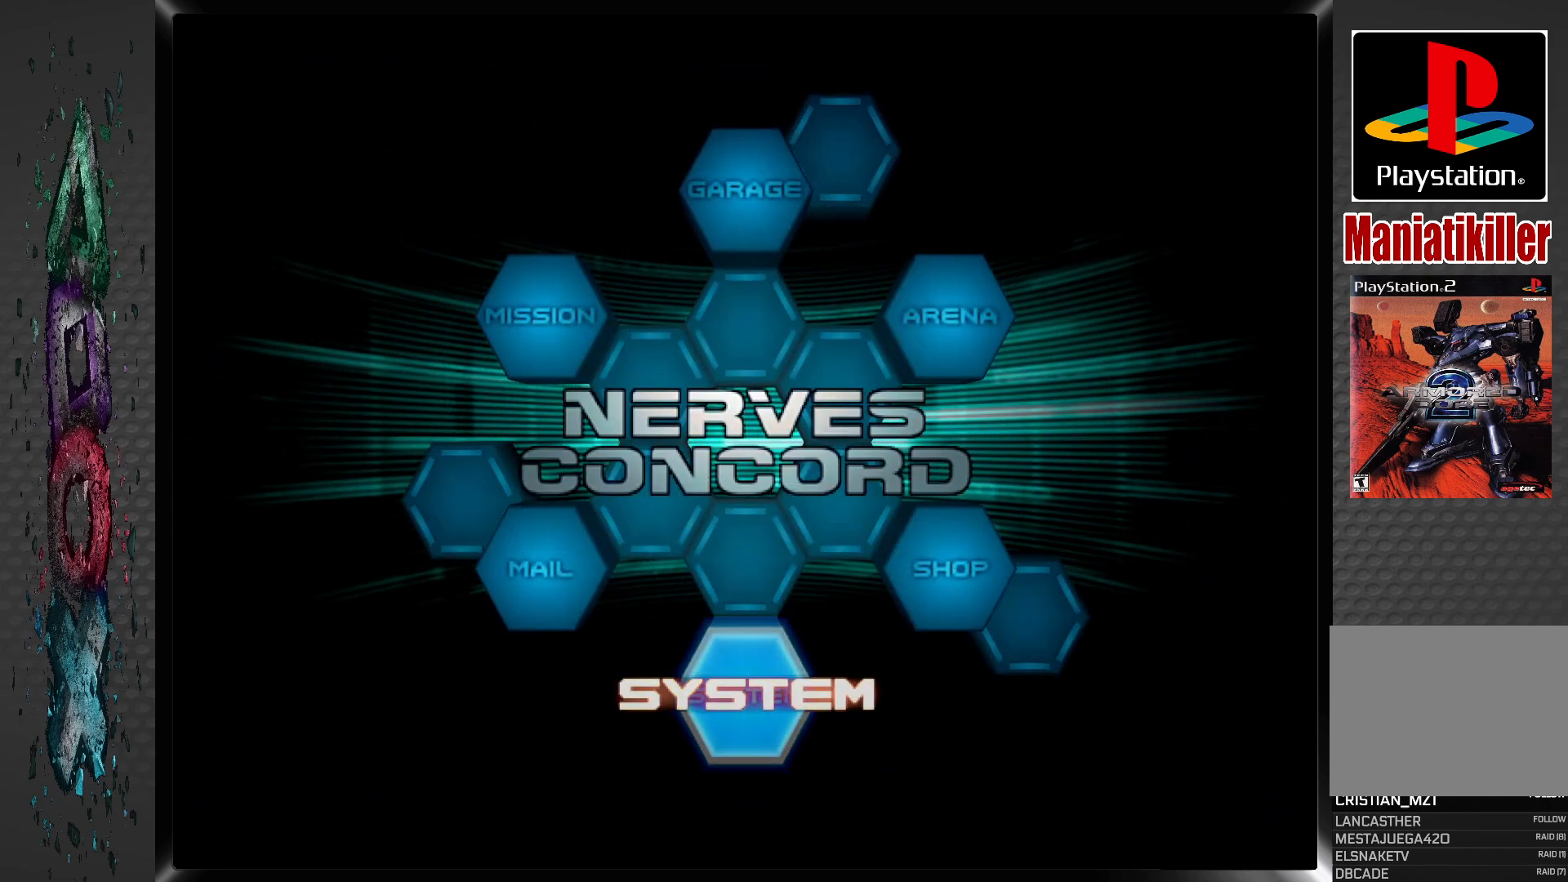
{"buttons": [], "left_stick": "center", "right_stick": "center", "events": [[83, "DPAD_LEFT", "down"], [217, "DPAD_LEFT", "up"], [333, "DPAD_LEFT", "down"], [467, "DPAD_LEFT", "up"]]}
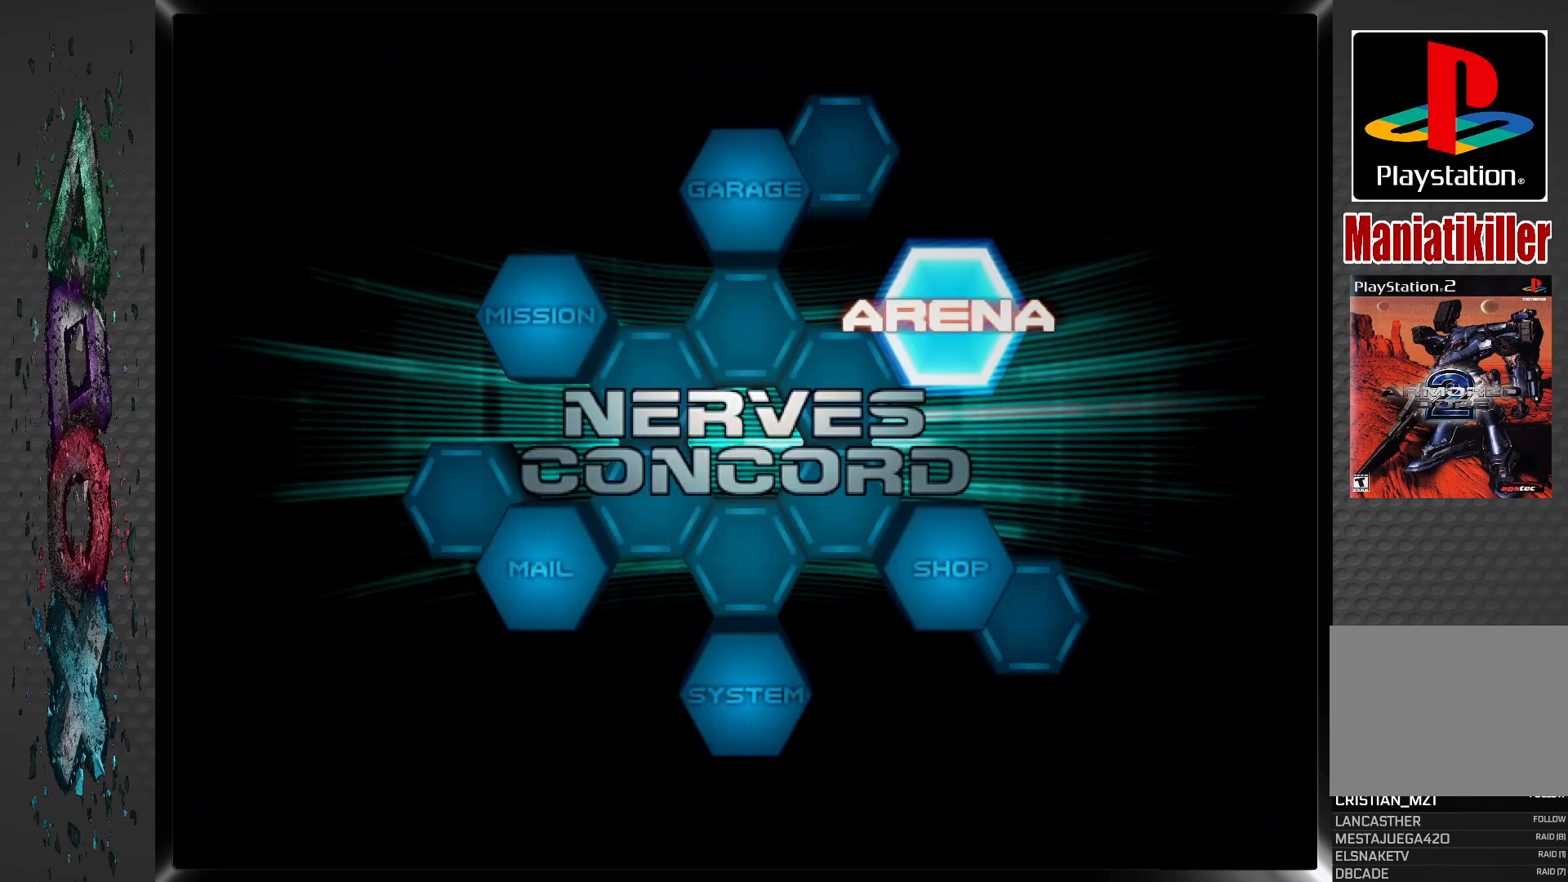
{"buttons": ["DPAD_LEFT"], "left_stick": "center", "right_stick": "center", "events": [[67, "DPAD_LEFT", "down"], [167, "DPAD_LEFT", "up"], [267, "DPAD_LEFT", "down"], [383, "DPAD_LEFT", "up"], [467, "DPAD_LEFT", "down"]]}
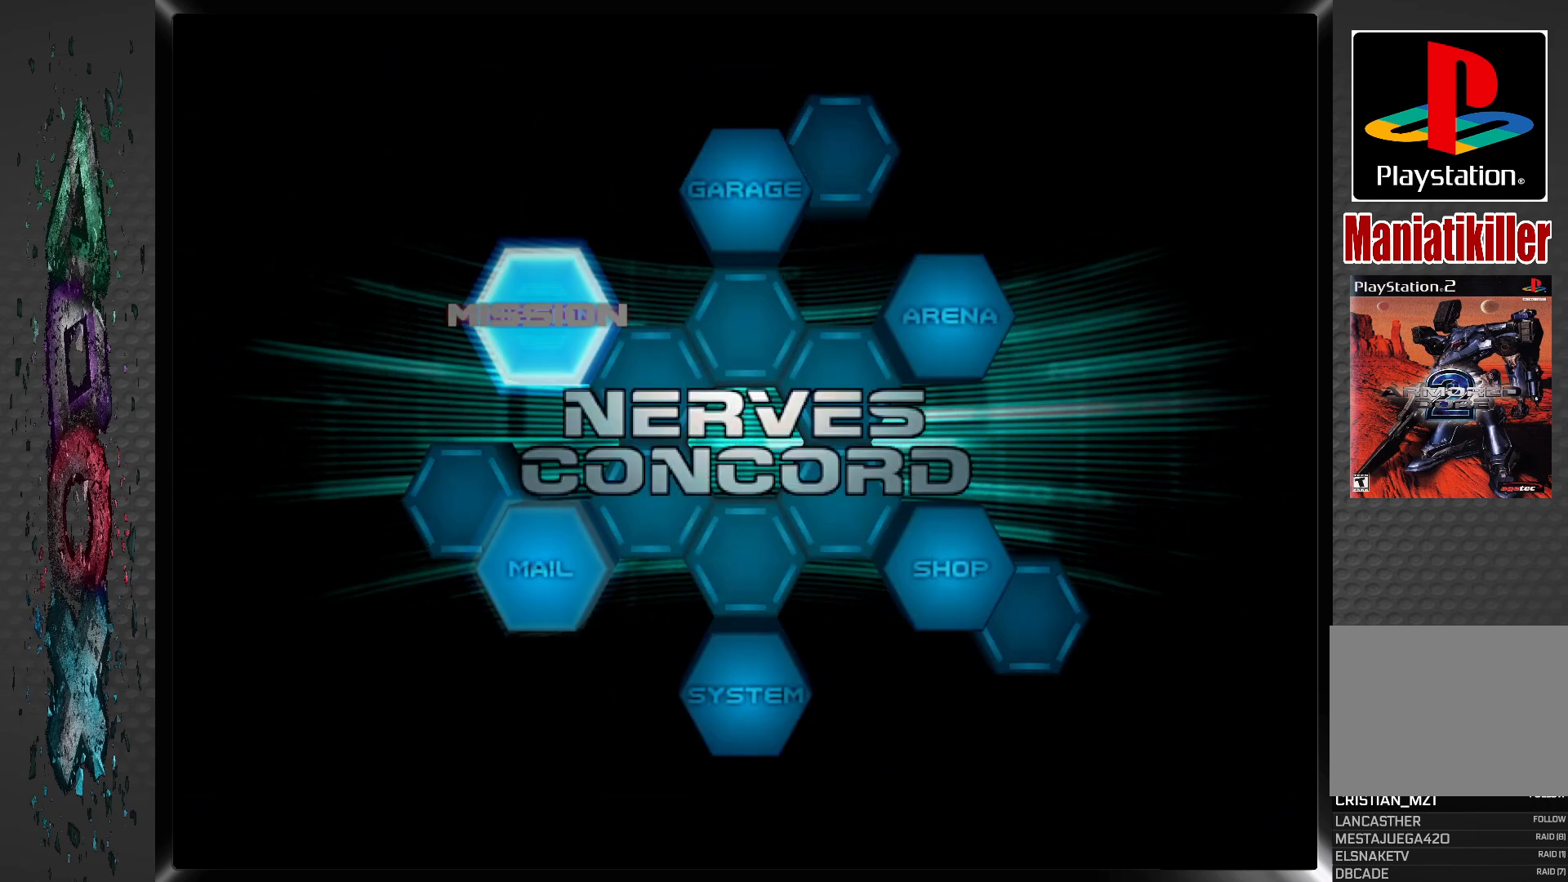
{"buttons": [], "left_stick": "center", "right_stick": "center", "events": [[83, "DPAD_LEFT", "up"], [217, "CROSS", "down"], [367, "CROSS", "up"]]}
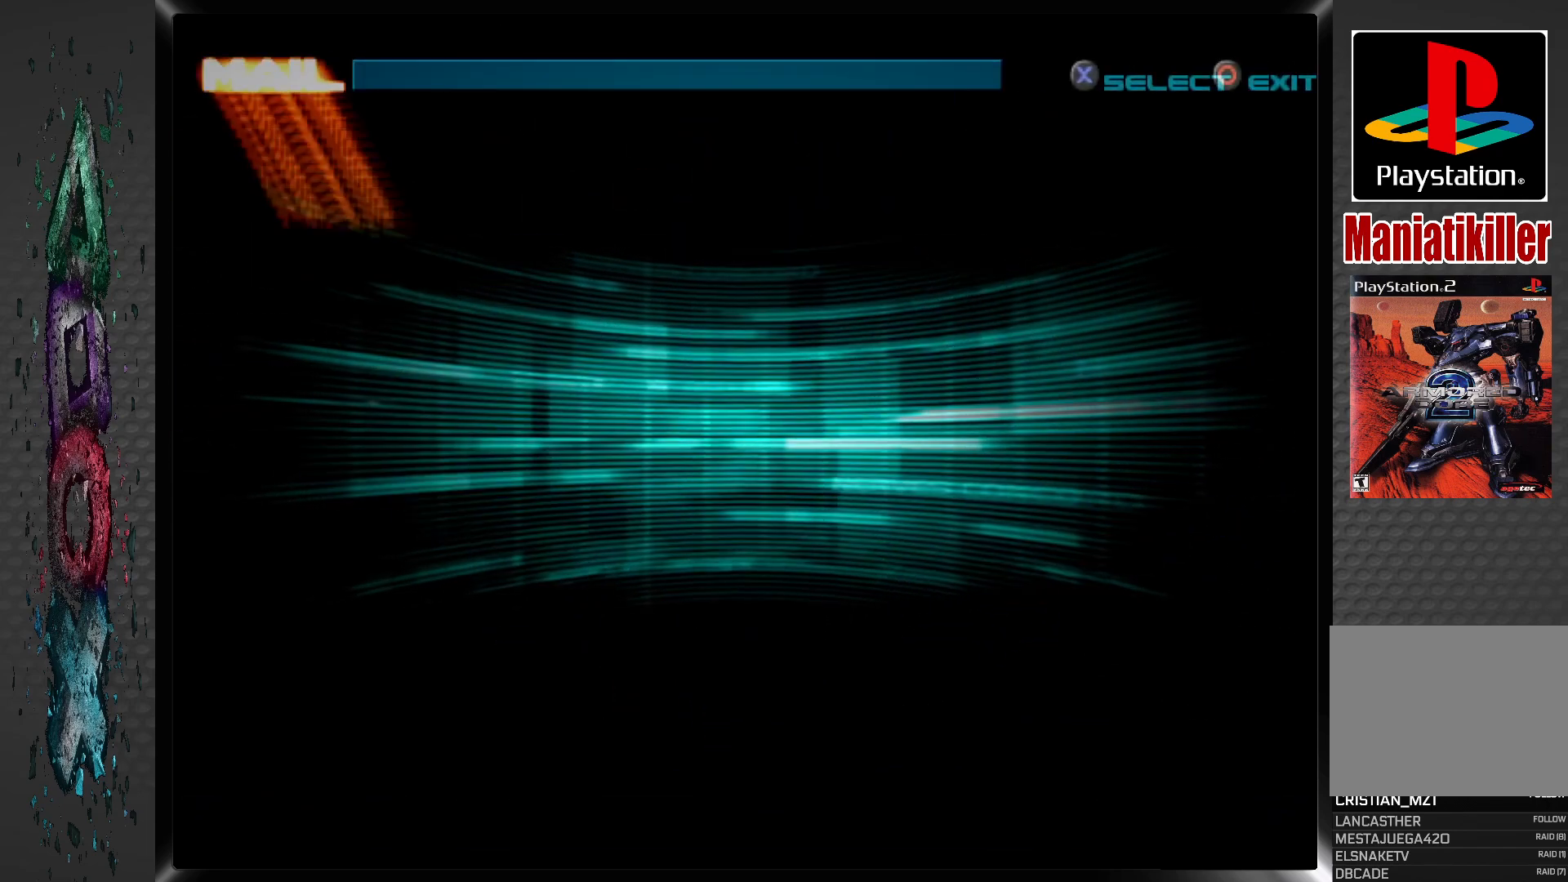
{"buttons": [], "left_stick": "center", "right_stick": "center", "events": []}
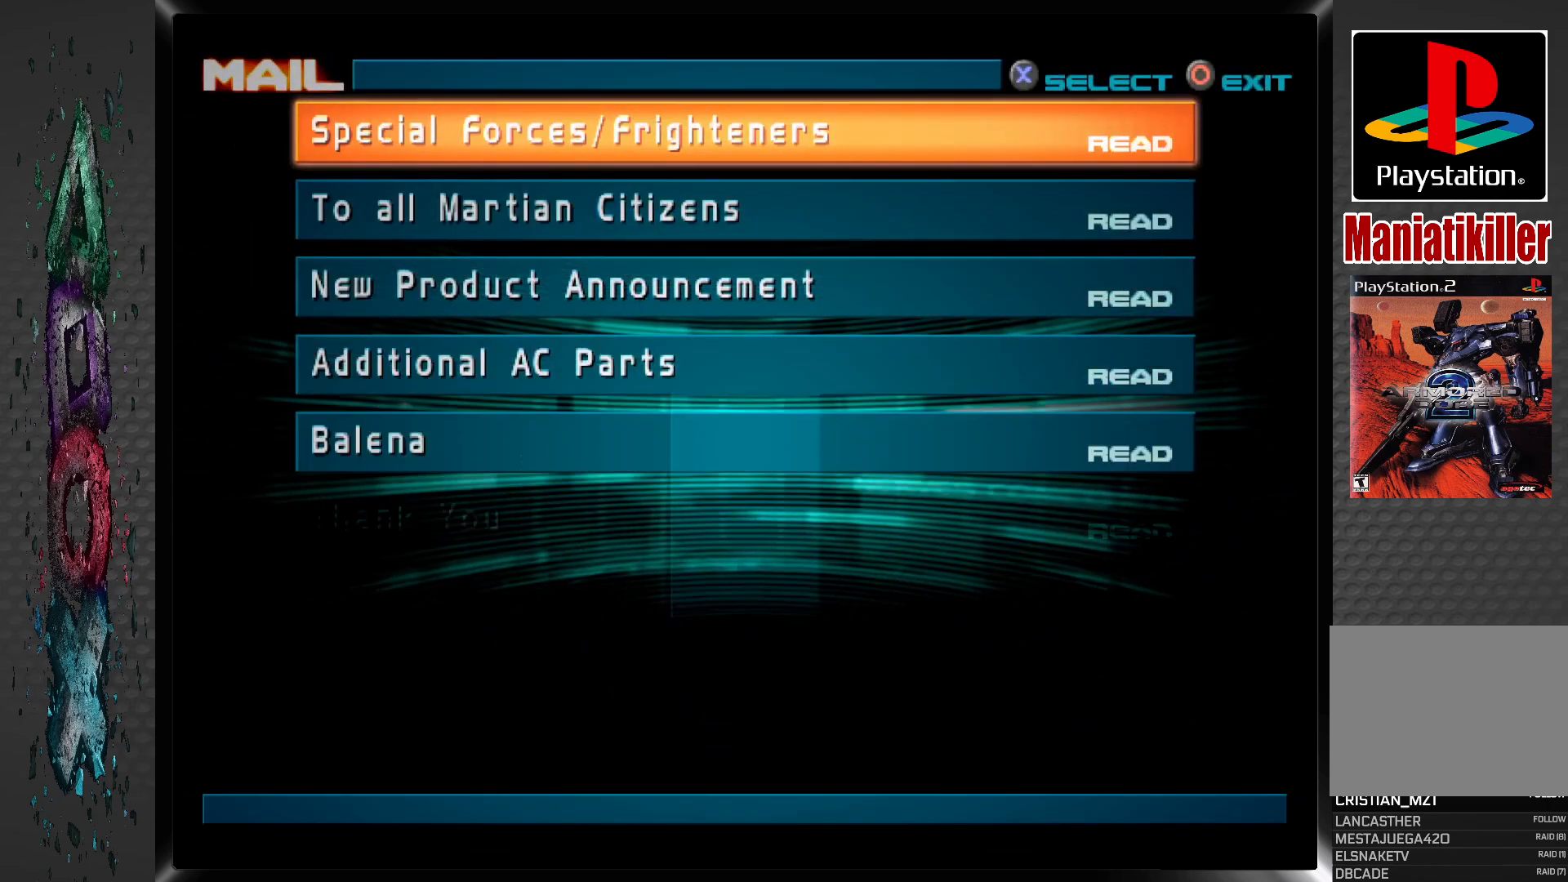
{"buttons": [], "left_stick": "center", "right_stick": "center", "events": [[83, "CIRCLE", "down"], [217, "CIRCLE", "up"]]}
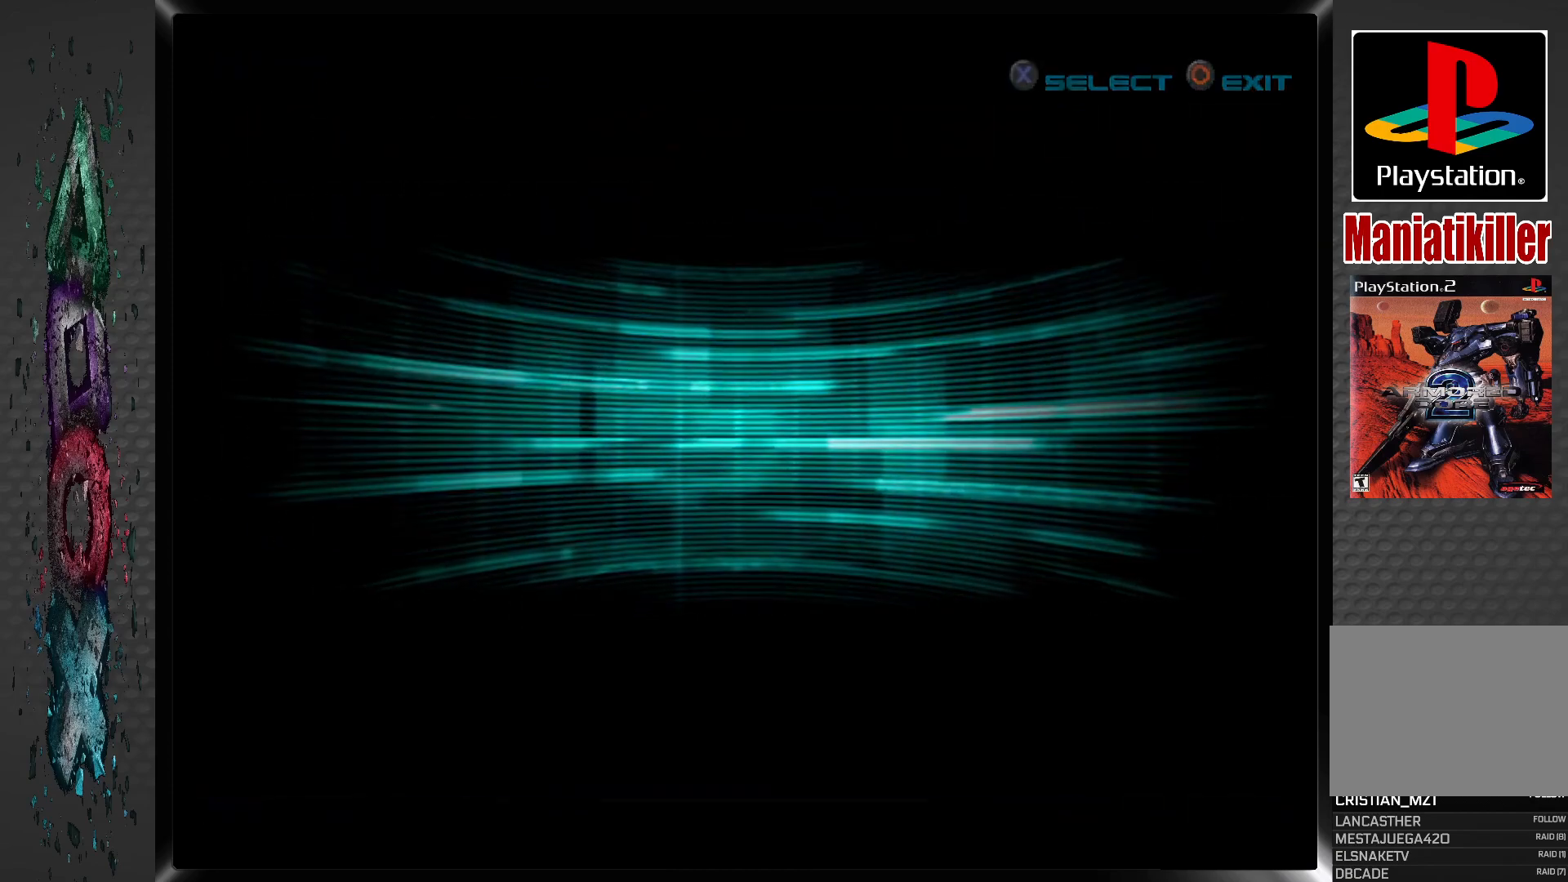
{"buttons": [], "left_stick": "center", "right_stick": "center", "events": []}
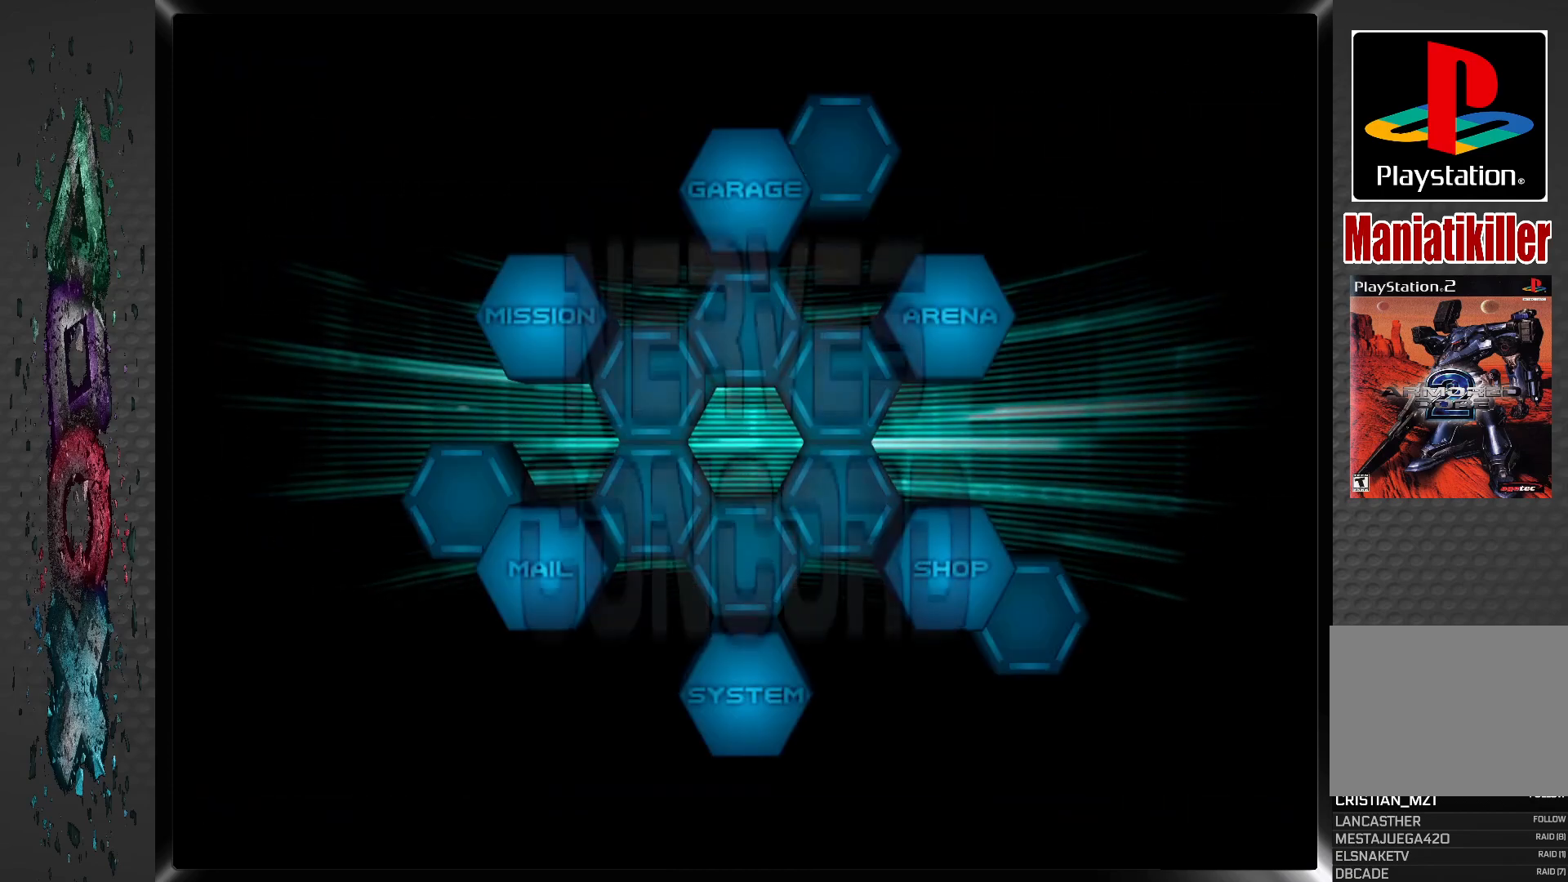
{"buttons": ["DPAD_RIGHT"], "left_stick": "center", "right_stick": "center", "events": [[500, "DPAD_RIGHT", "down"]]}
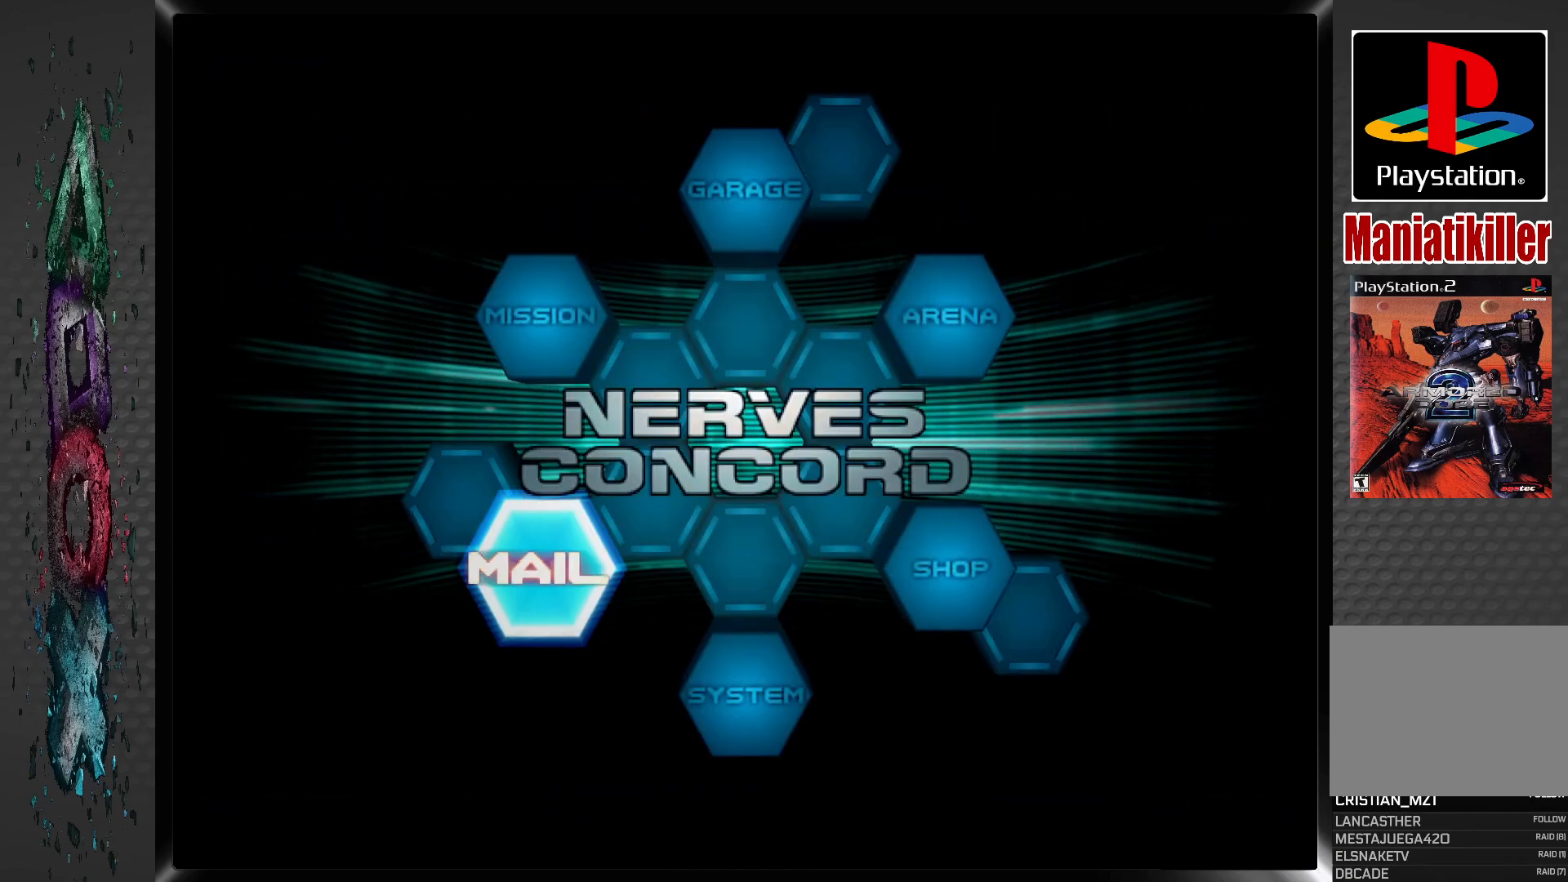
{"buttons": ["CROSS"], "left_stick": "center", "right_stick": "center", "events": [[133, "DPAD_RIGHT", "up"], [483, "CROSS", "down"]]}
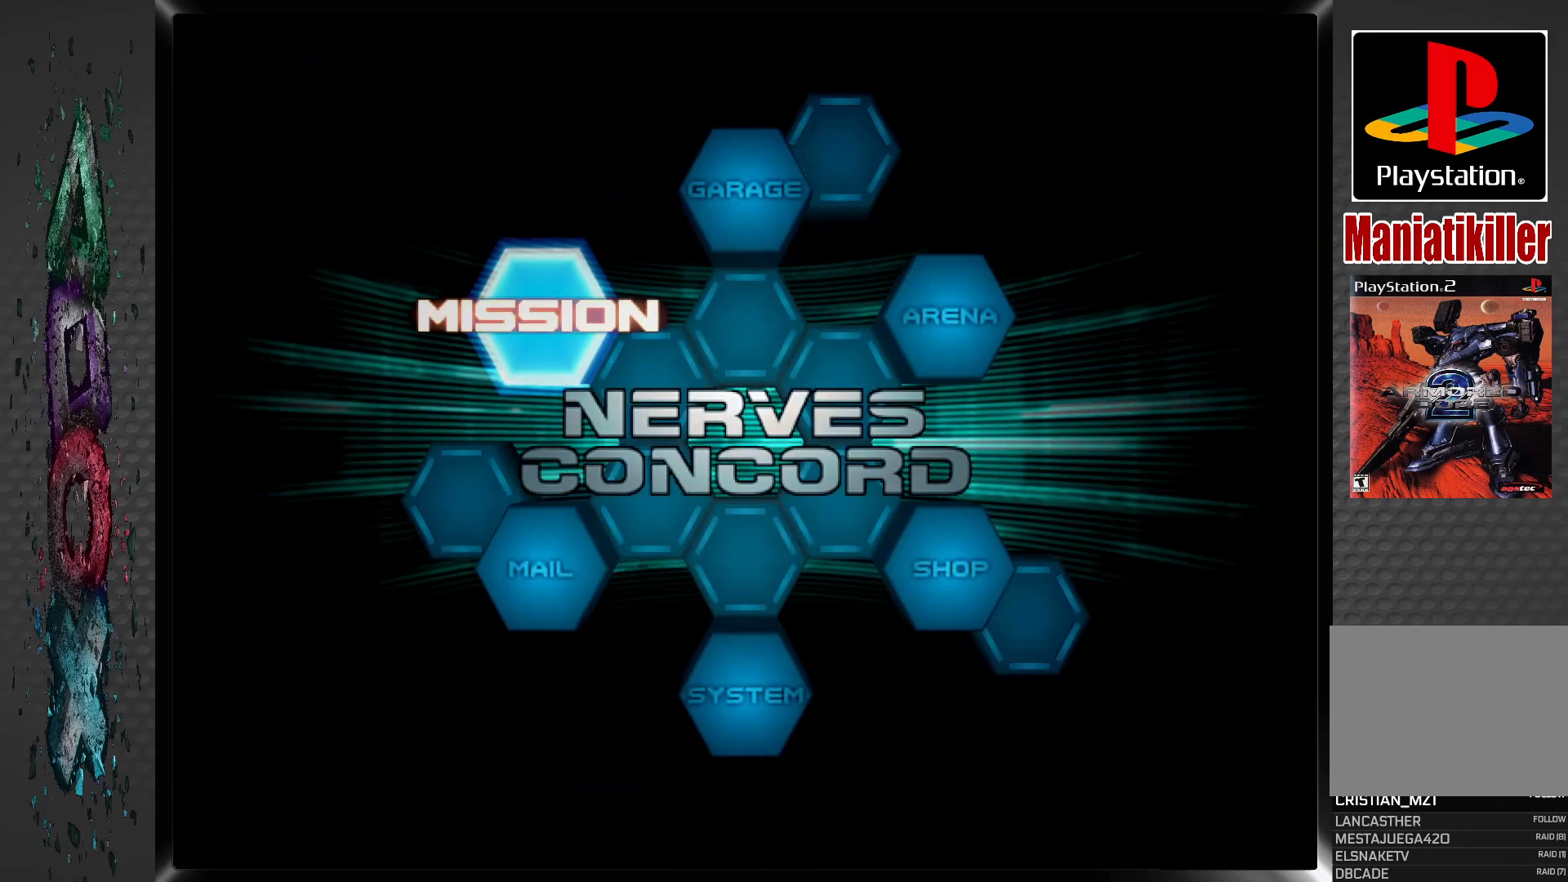
{"buttons": [], "left_stick": "center", "right_stick": "center", "events": [[167, "CROSS", "up"]]}
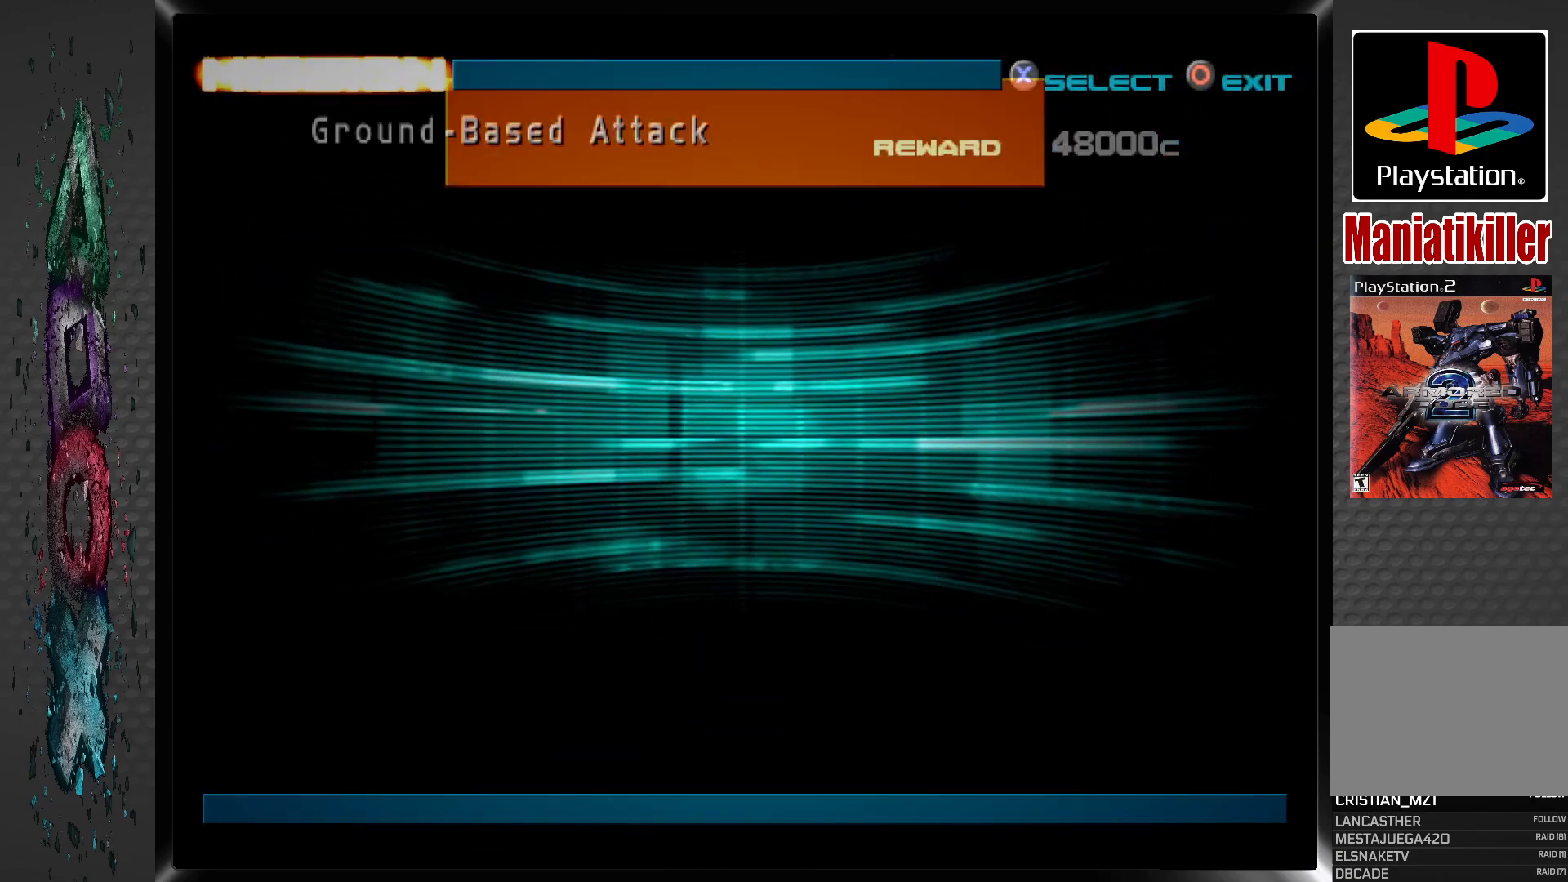
{"buttons": [], "left_stick": "center", "right_stick": "center", "events": []}
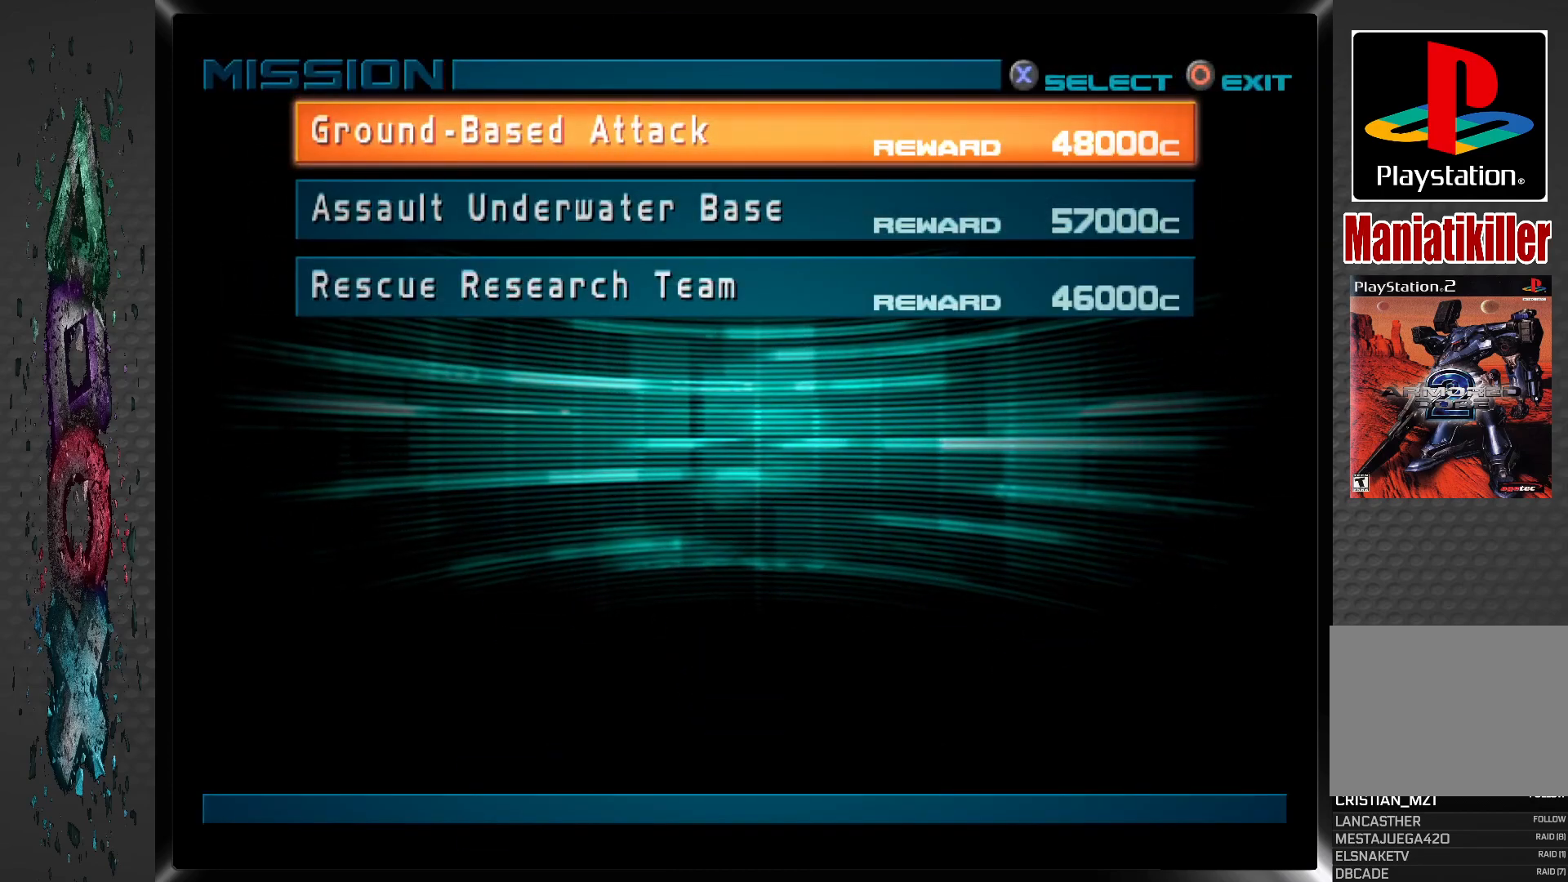
{"buttons": [], "left_stick": "center", "right_stick": "center", "events": []}
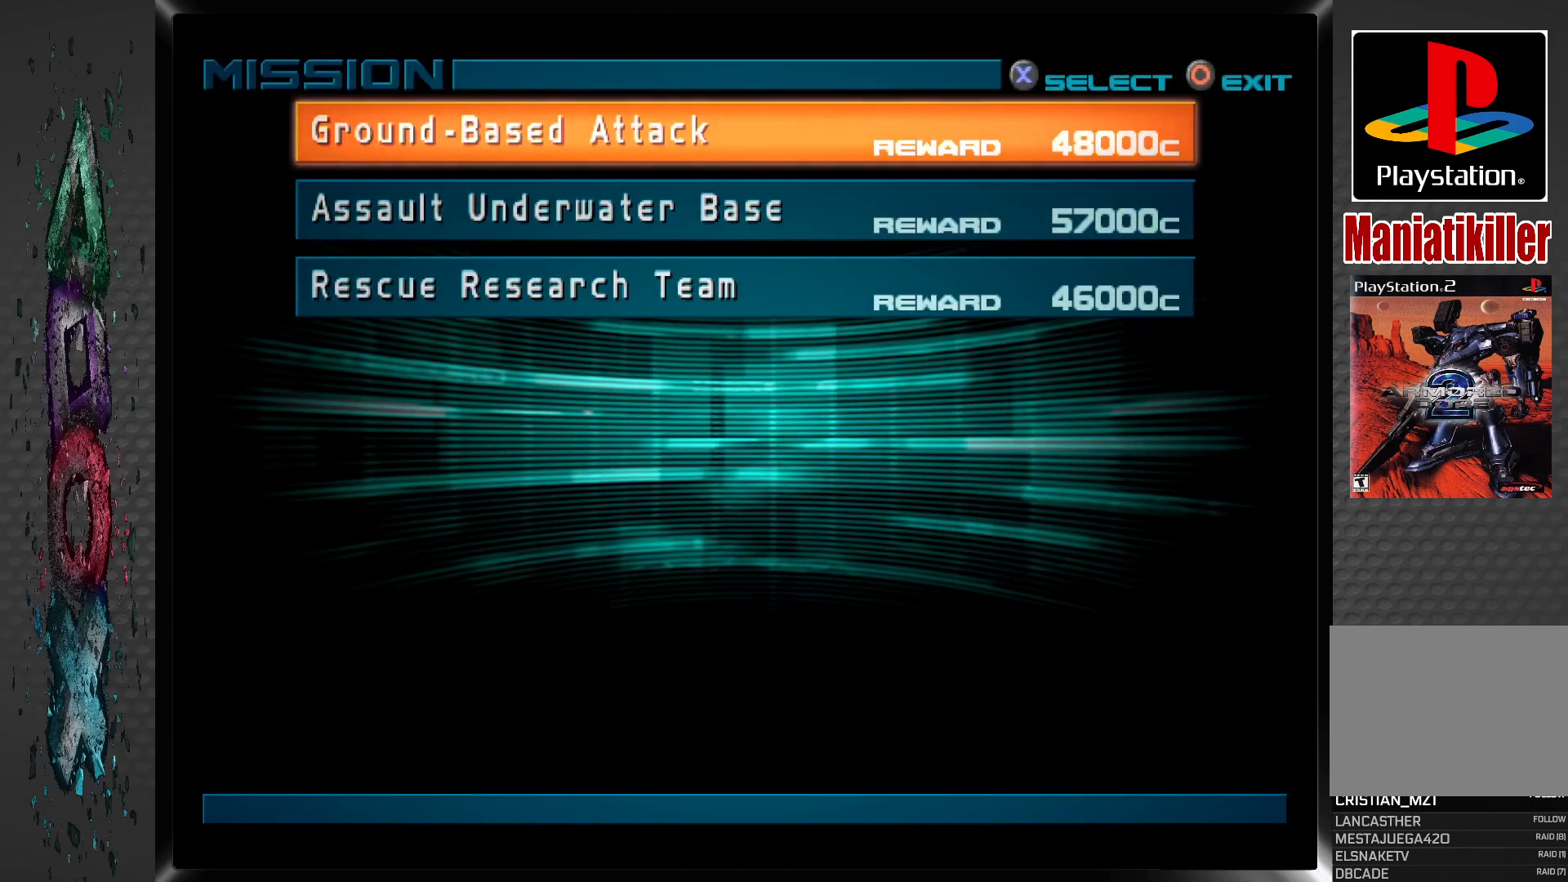
{"buttons": [], "left_stick": "center", "right_stick": "center", "events": [[317, "DPAD_DOWN", "down"], [467, "DPAD_DOWN", "up"]]}
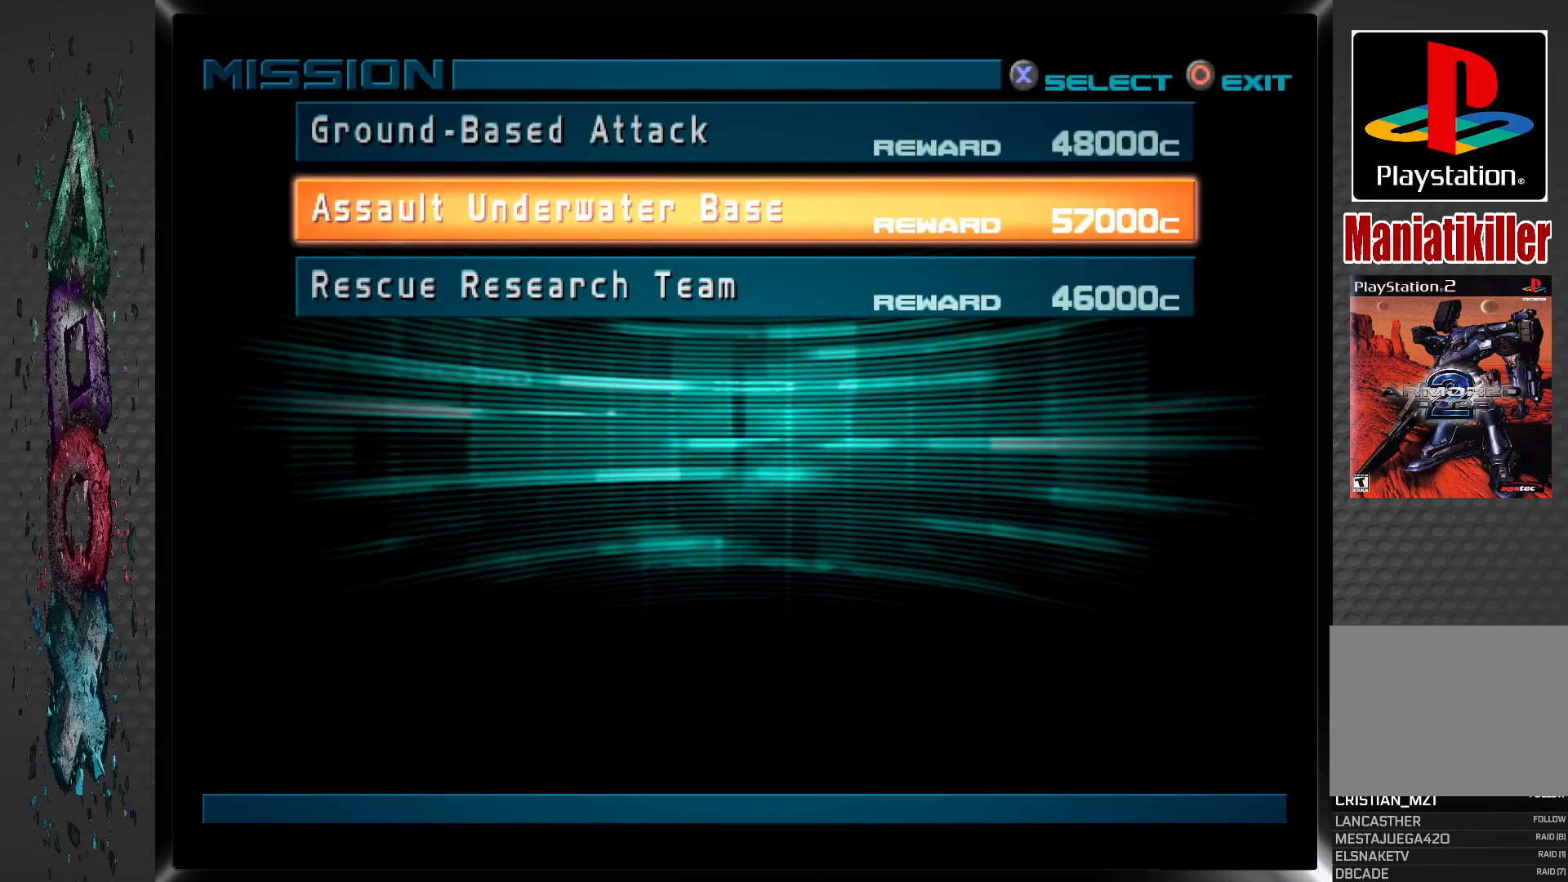
{"buttons": [], "left_stick": "center", "right_stick": "center", "events": []}
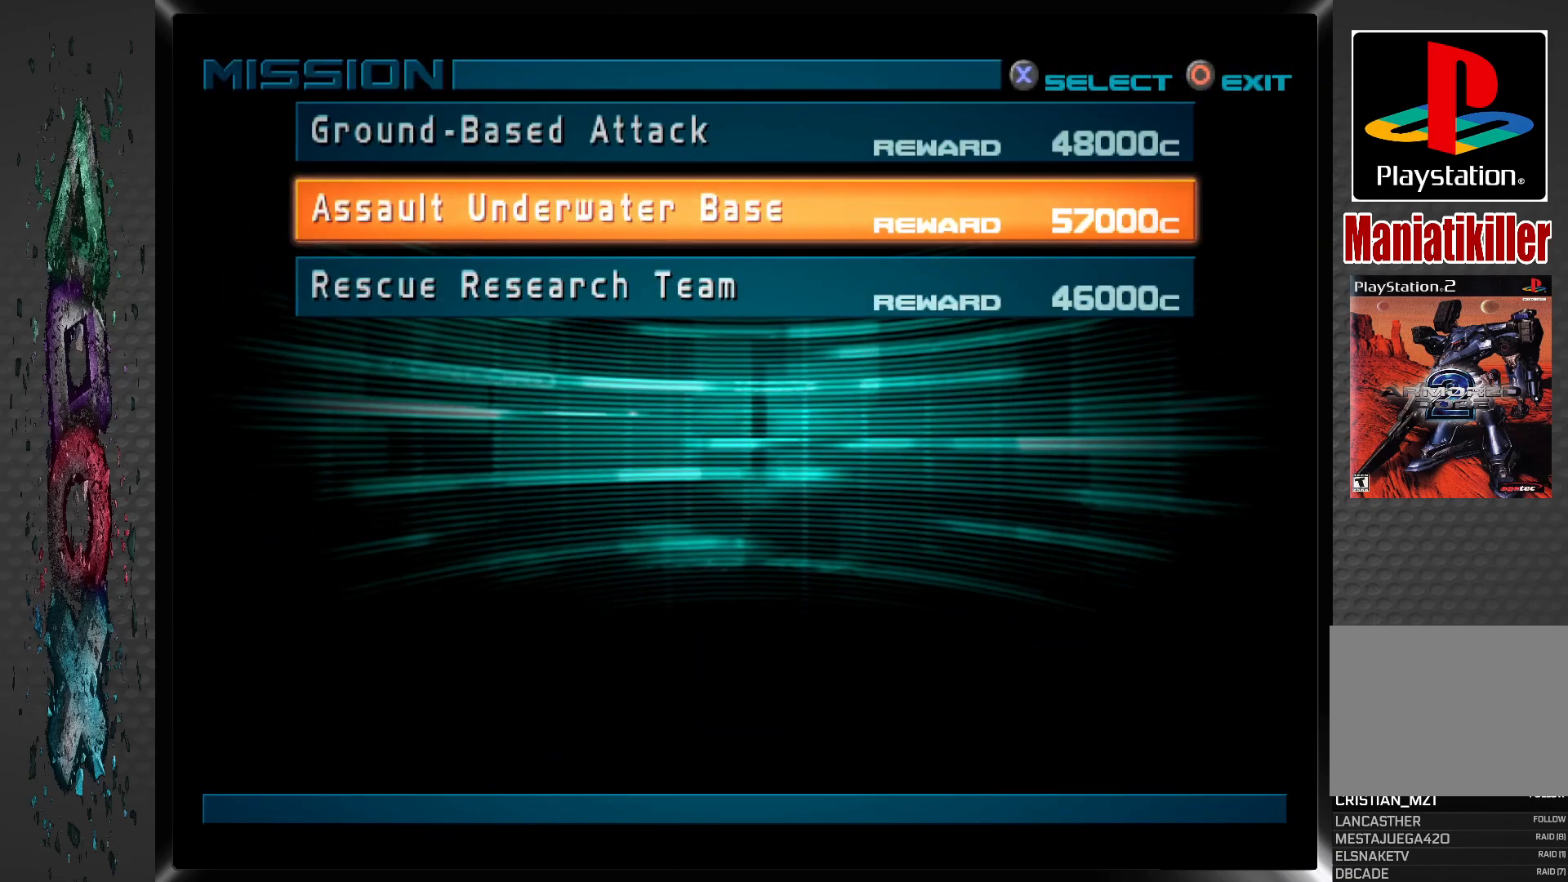
{"buttons": [], "left_stick": "center", "right_stick": "center", "events": []}
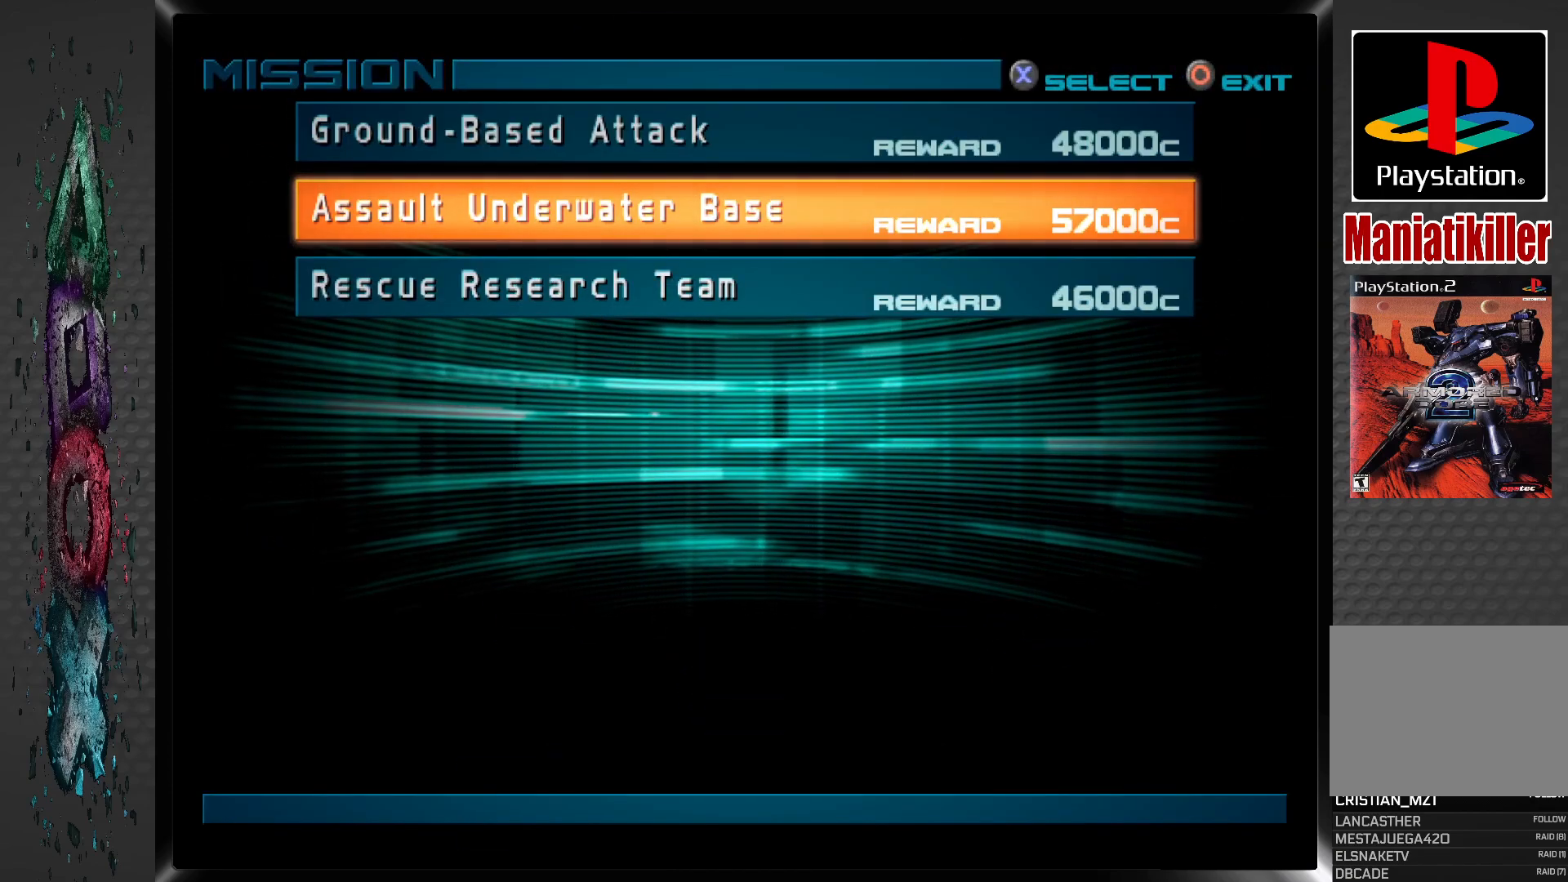
{"buttons": [], "left_stick": "center", "right_stick": "center", "events": [[100, "DPAD_DOWN", "down"], [217, "DPAD_DOWN", "up"]]}
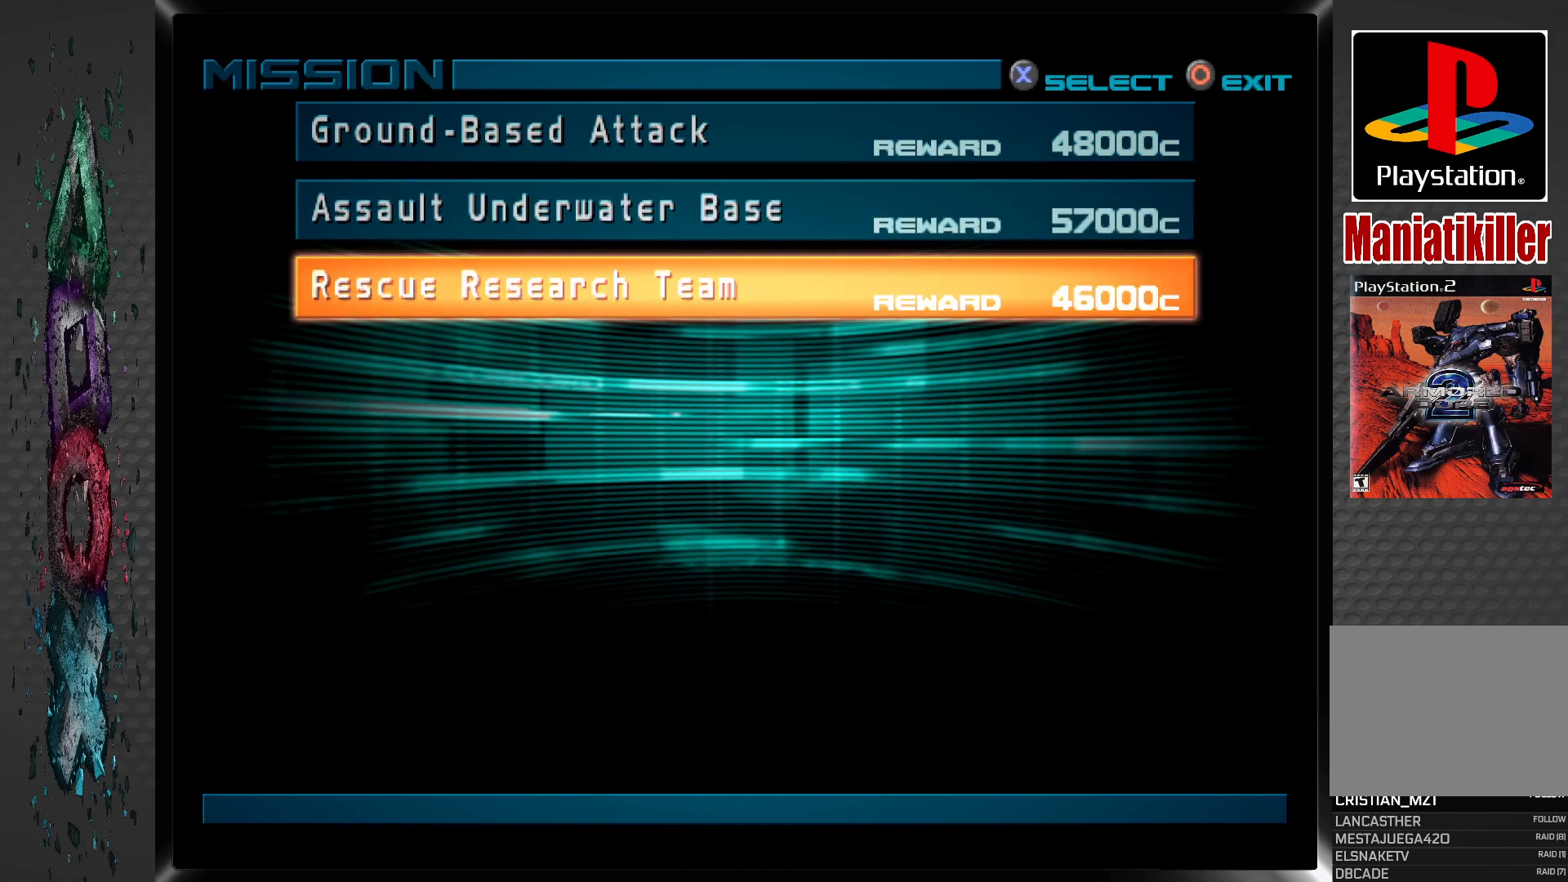
{"buttons": [], "left_stick": "center", "right_stick": "center", "events": []}
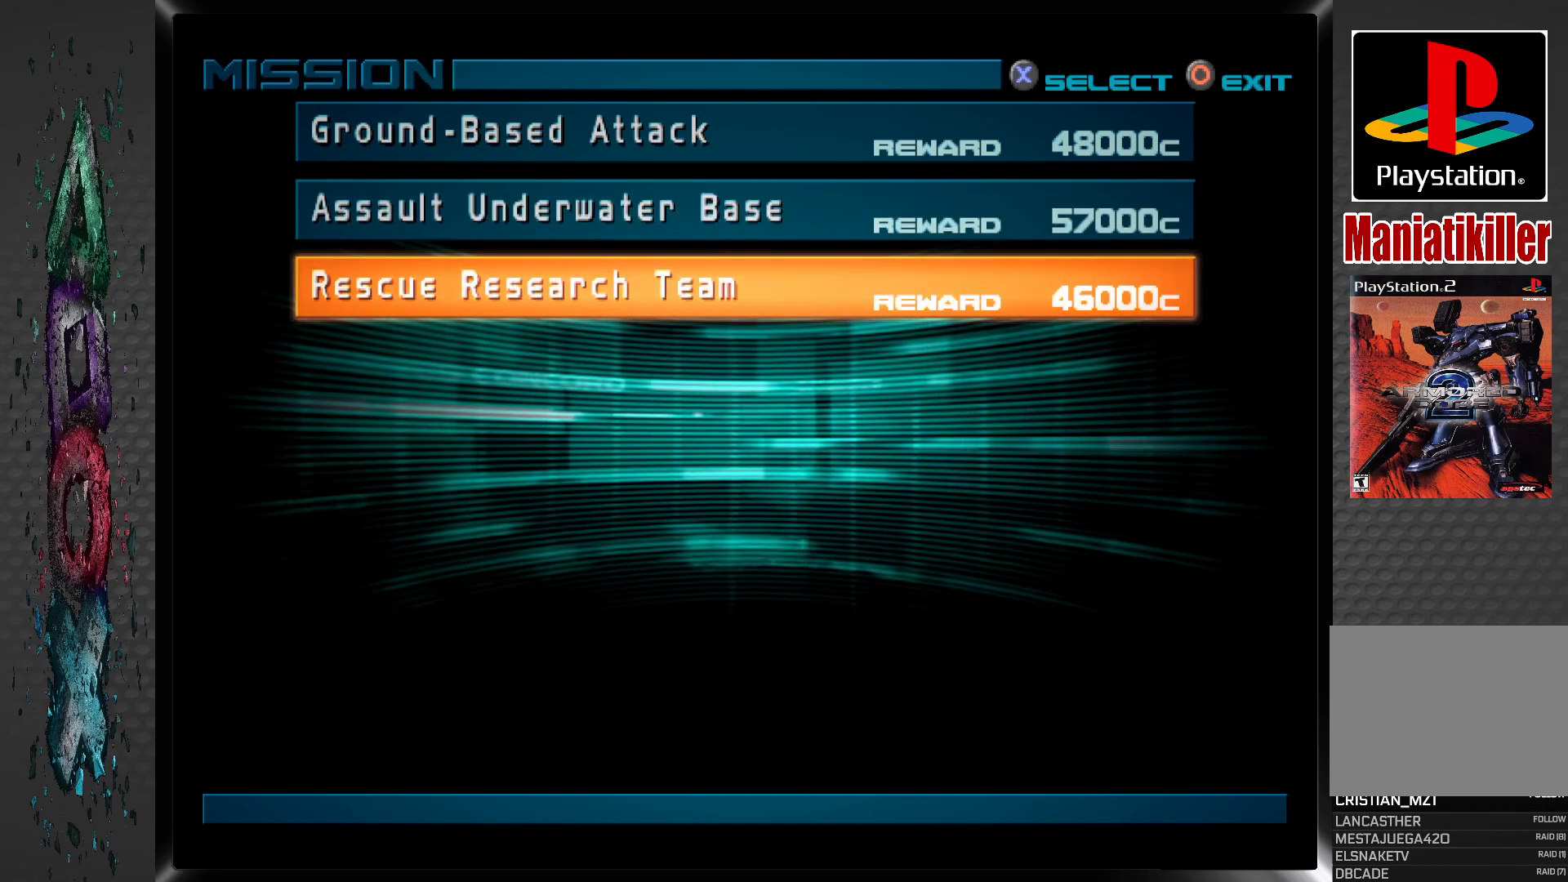
{"buttons": [], "left_stick": "center", "right_stick": "center", "events": []}
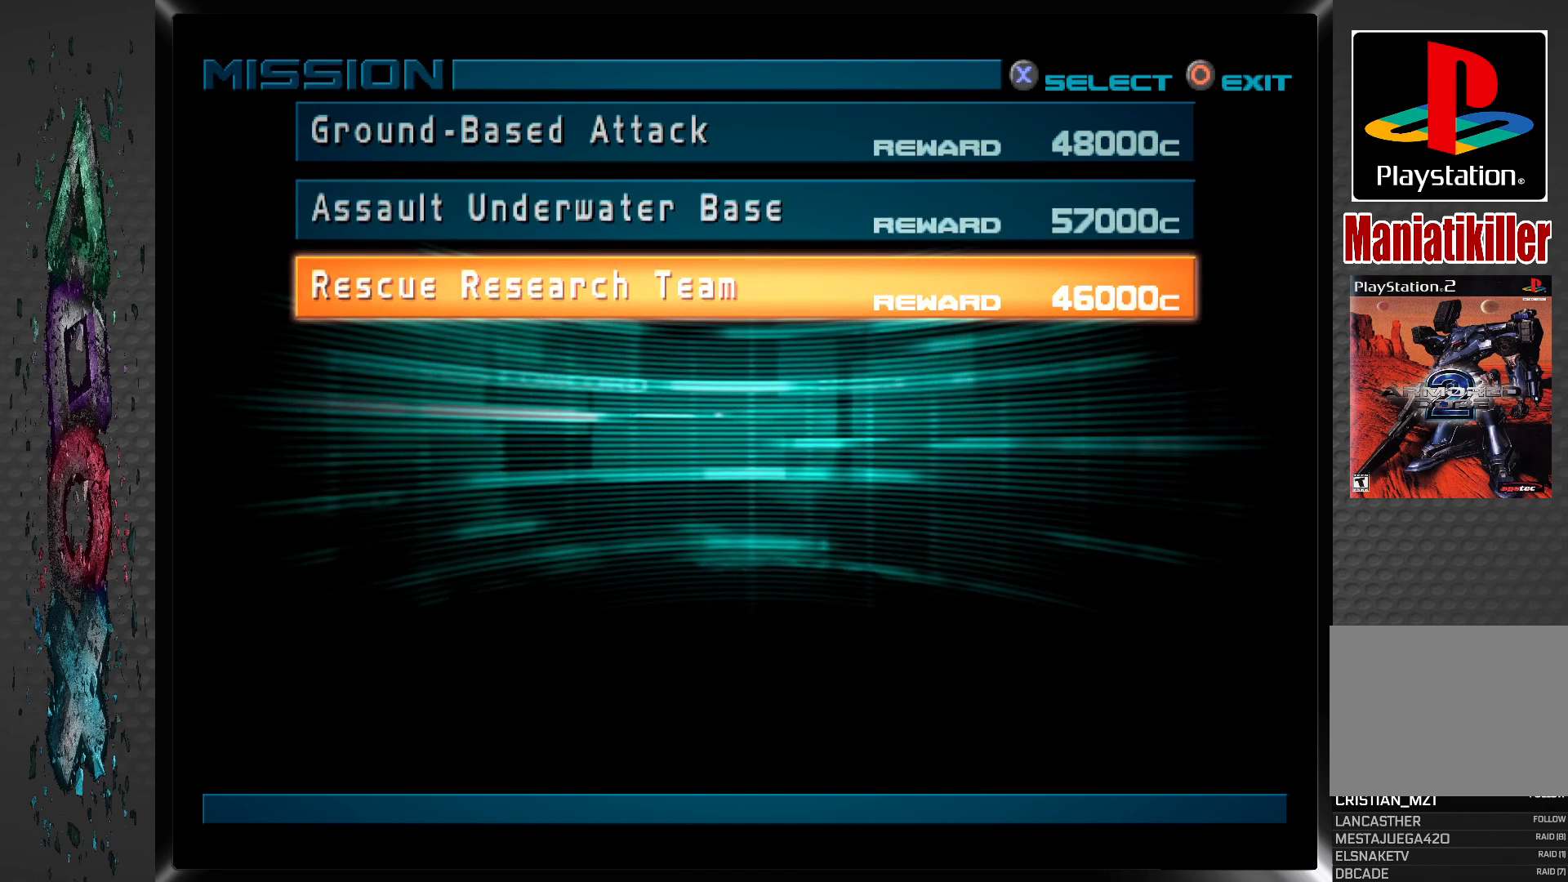
{"buttons": [], "left_stick": "center", "right_stick": "center", "events": []}
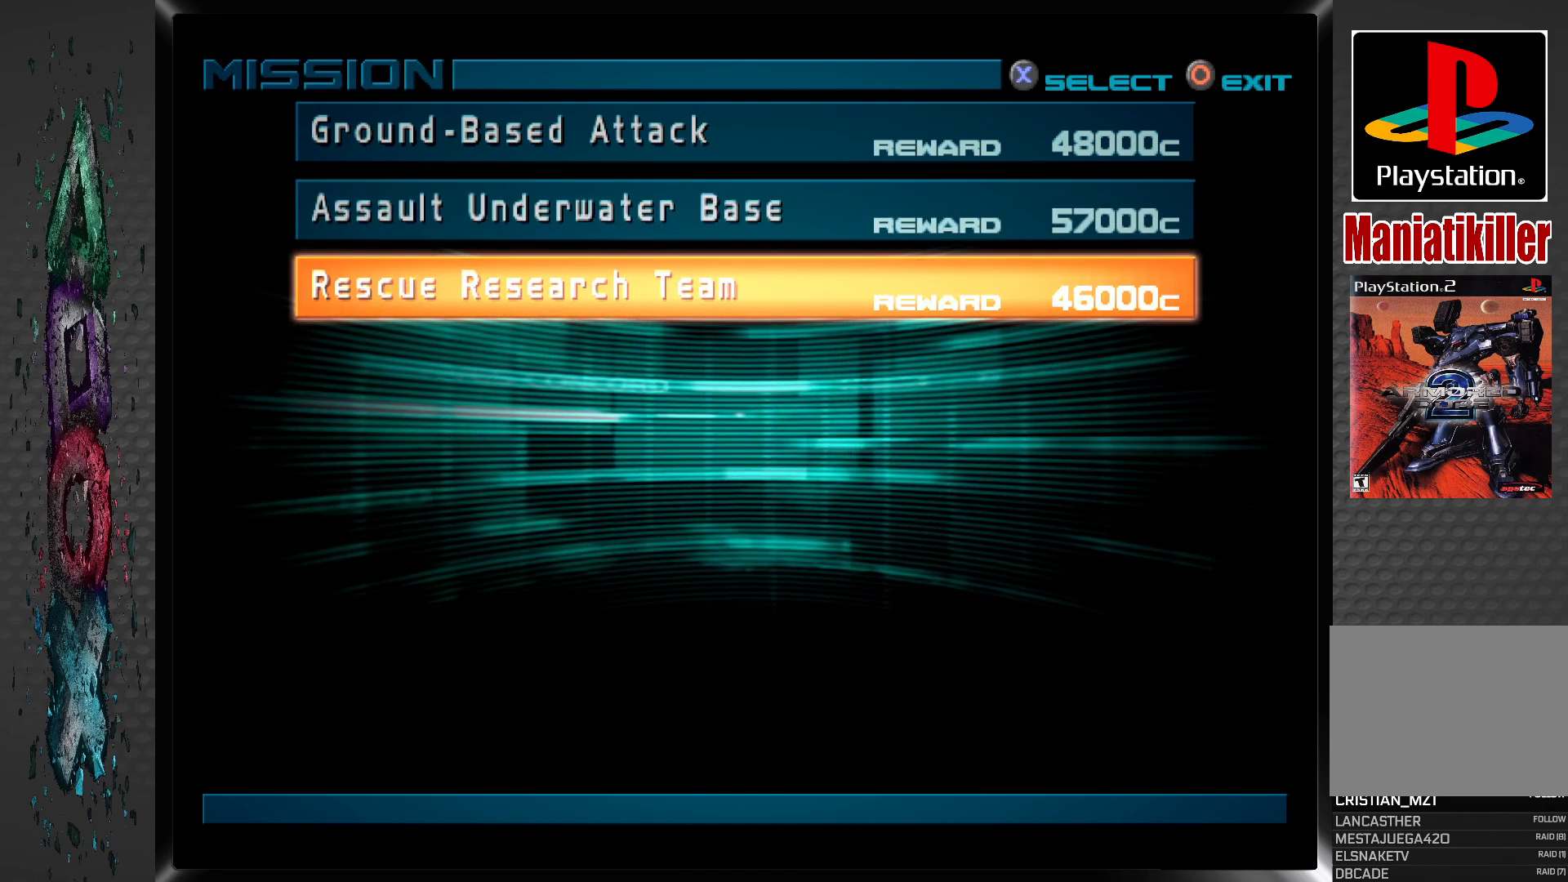
{"buttons": [], "left_stick": "center", "right_stick": "center", "events": [[300, "DPAD_UP", "down"], [467, "DPAD_UP", "up"]]}